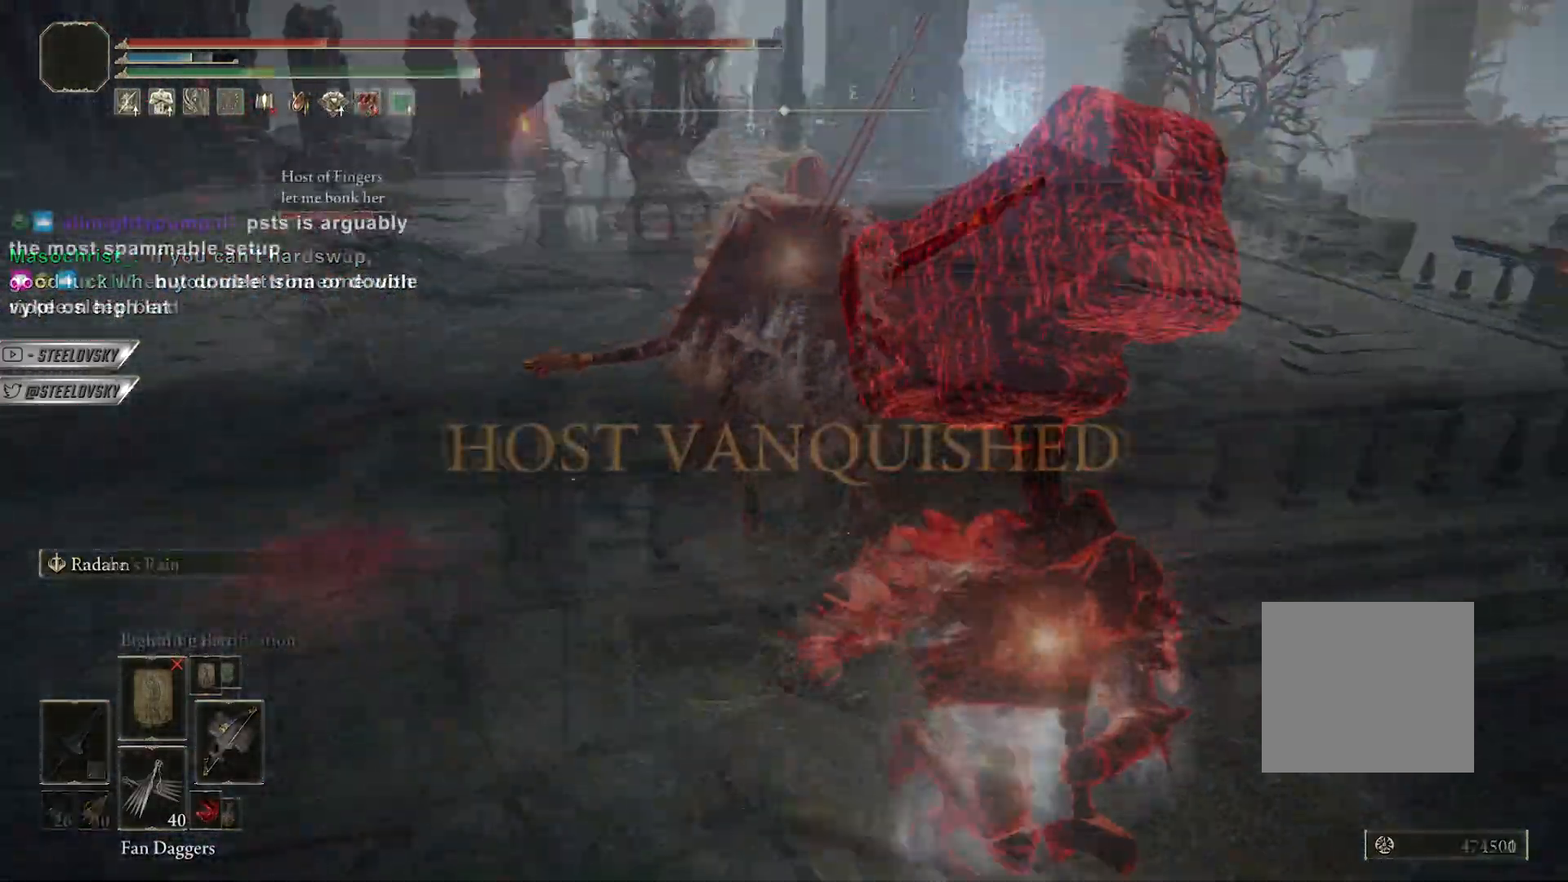
Gameplay with a controller (PlayStation layout); each line is a JSON object with the inputs held at the frame after it. "events" lists button and stick changes between this image and that frame as [ms after this image, input, new state], when the widget could be followed in between. Not read: L3.
{"buttons": ["CIRCLE"], "left_stick": "up", "right_stick": "center", "events": [[67, "right_stick", "left"], [133, "right_stick", "center"], [217, "left_stick", "right"], [450, "left_stick", "up"]]}
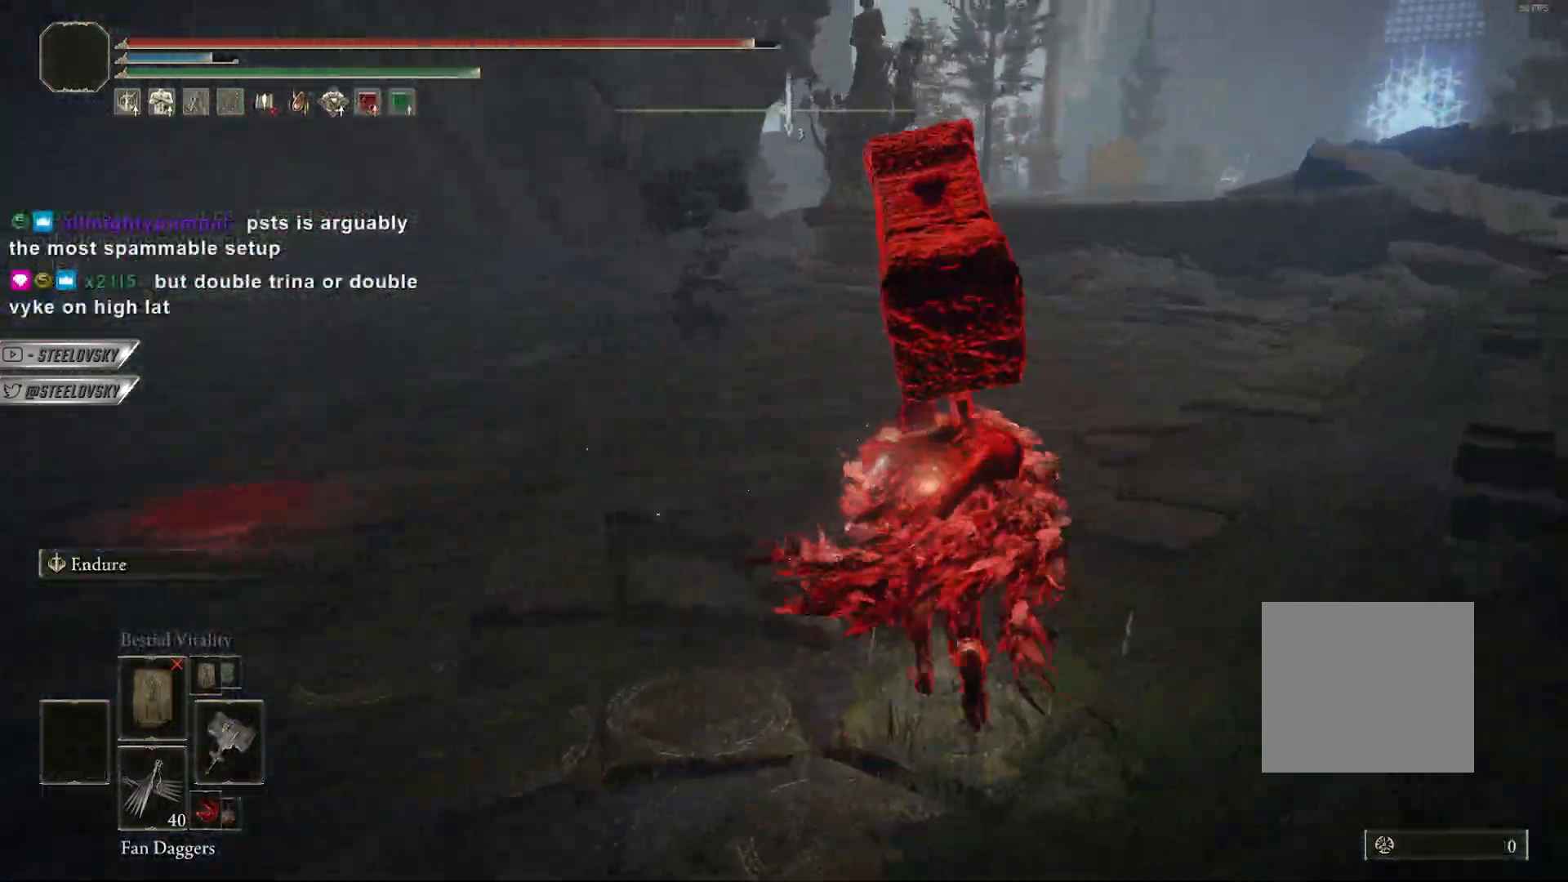
{"buttons": [], "left_stick": "up", "right_stick": "center", "events": [[83, "R3", "down"], [117, "R1", "down"], [217, "R3", "up"], [250, "R1", "up"], [283, "CIRCLE", "up"]]}
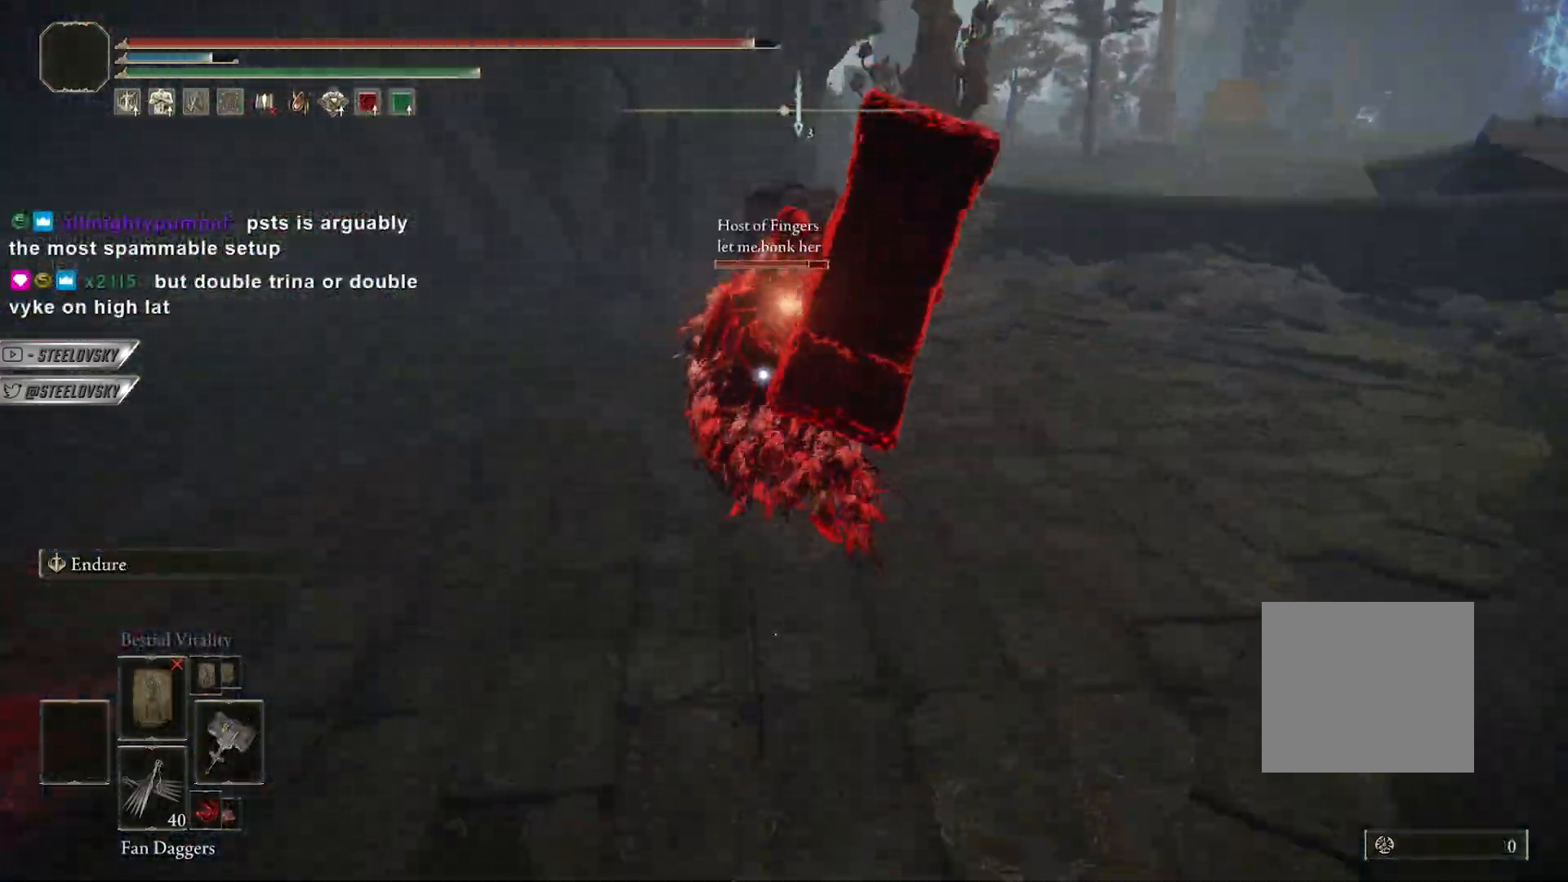
{"buttons": [], "left_stick": "up", "right_stick": "center", "events": []}
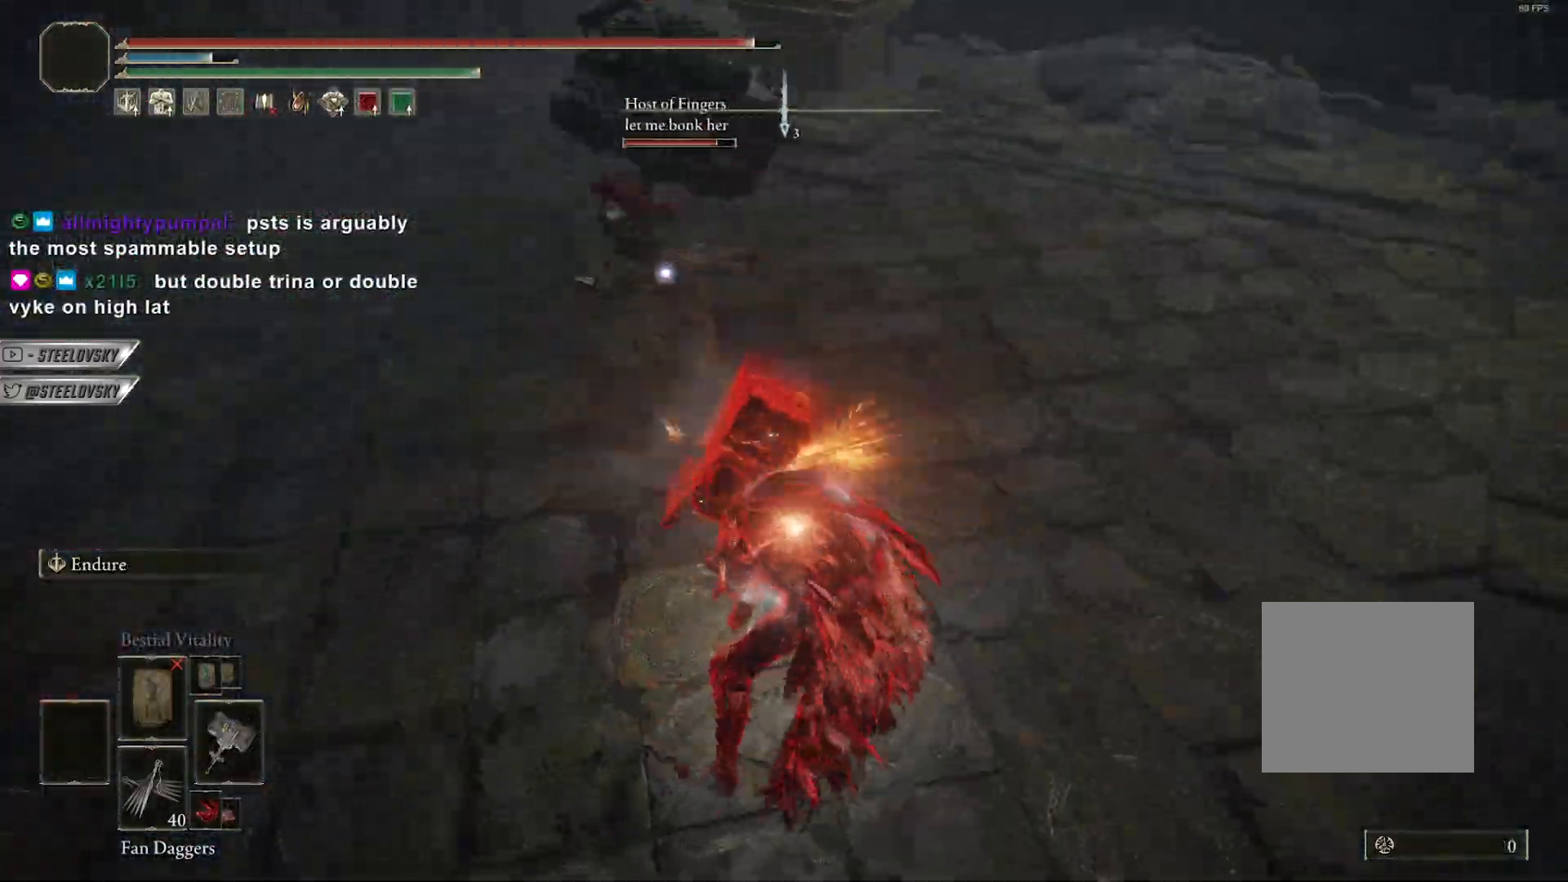
{"buttons": [], "left_stick": "center", "right_stick": "center", "events": [[17, "left_stick", "center"]]}
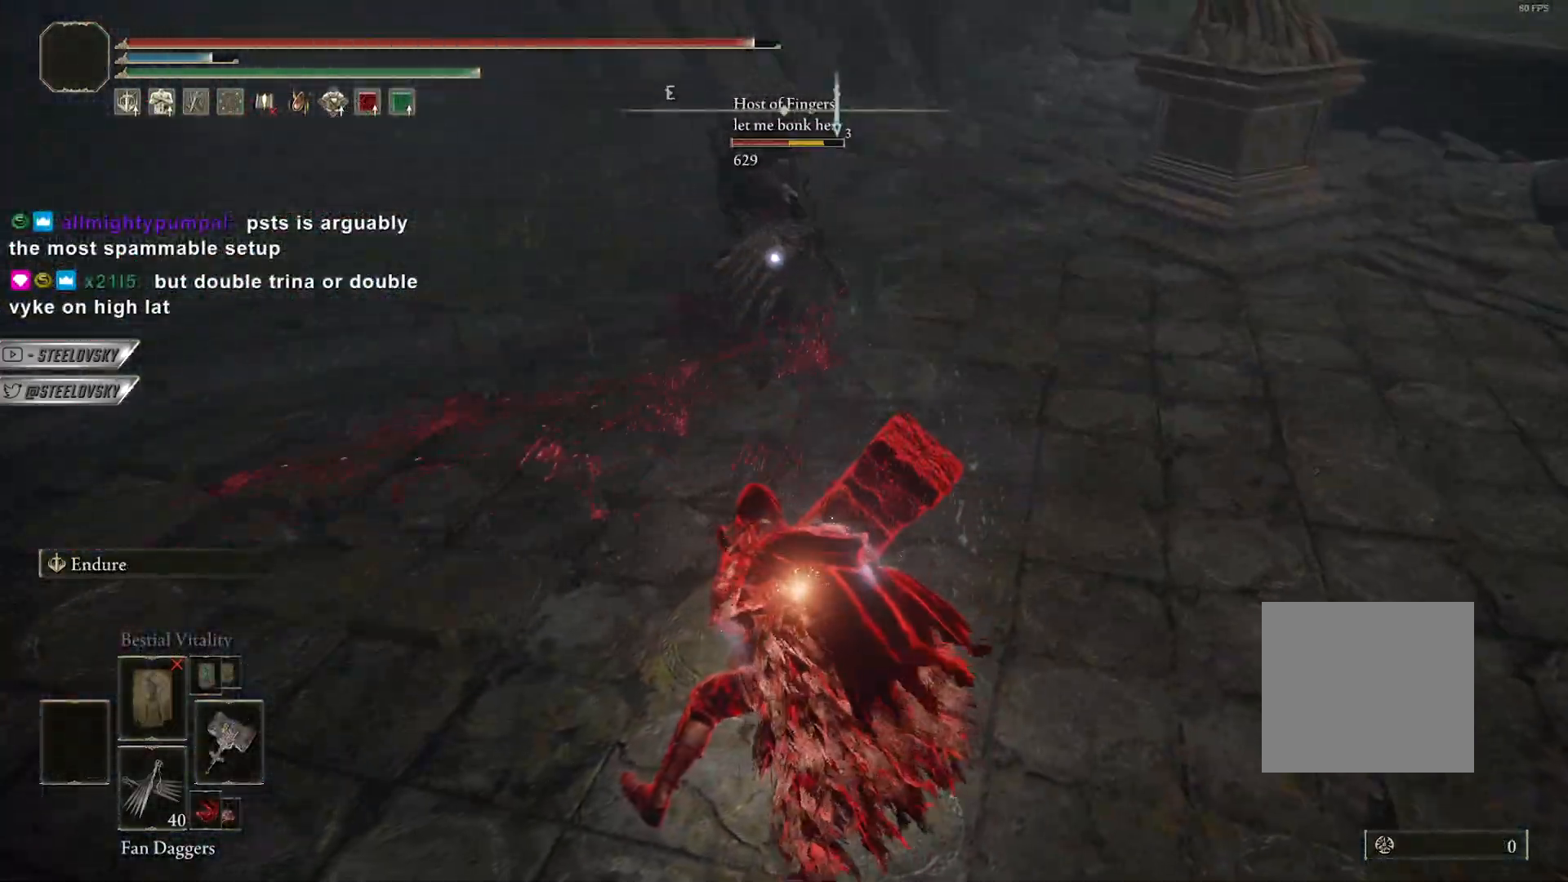
{"buttons": ["R2"], "left_stick": "up", "right_stick": "center", "events": [[33, "L1", "down"], [33, "left_stick", "up-right"], [67, "R3", "down"], [133, "left_stick", "down-right"], [167, "R3", "up"], [183, "left_stick", "down"], [283, "L1", "up"], [350, "R2", "down"], [417, "left_stick", "up-right"], [467, "left_stick", "up"]]}
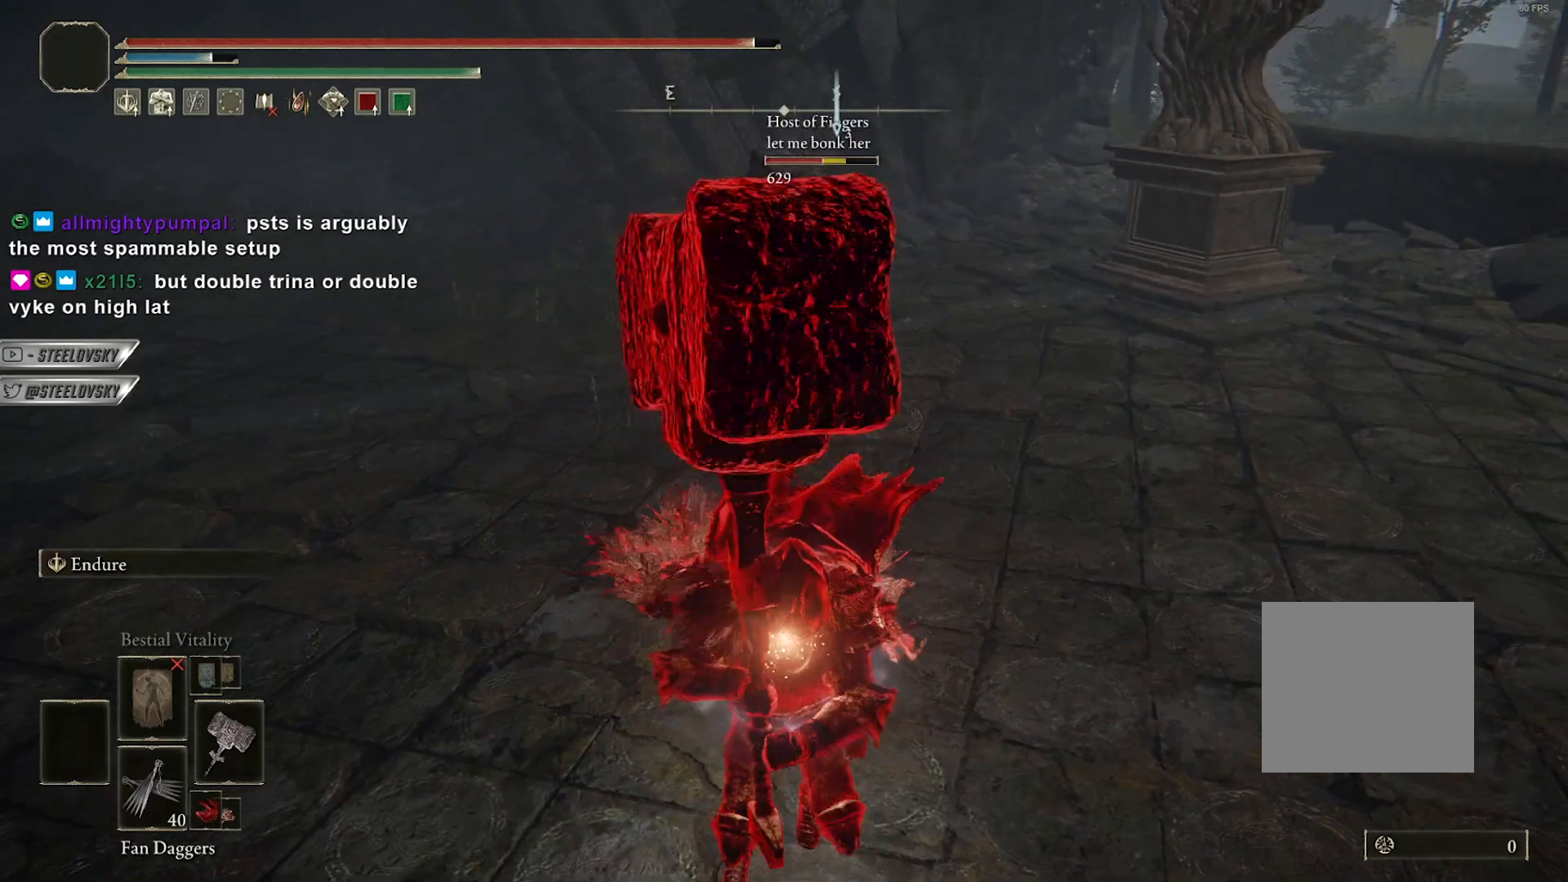
{"buttons": [], "left_stick": "up", "right_stick": "center", "events": [[150, "R2", "up"]]}
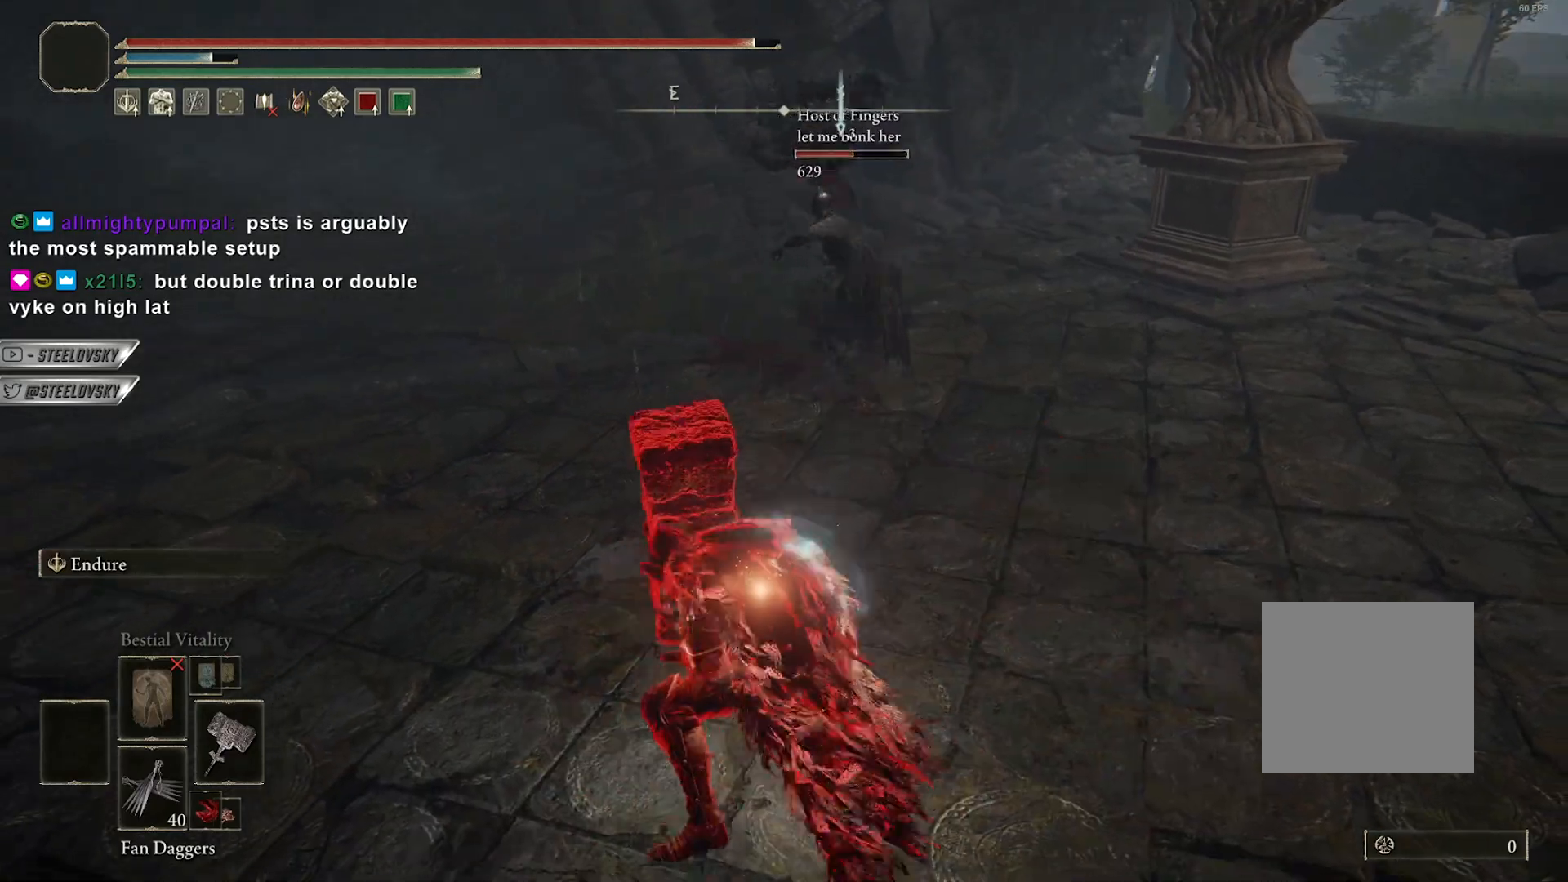
{"buttons": [], "left_stick": "up-left", "right_stick": "center", "events": [[233, "left_stick", "up-left"]]}
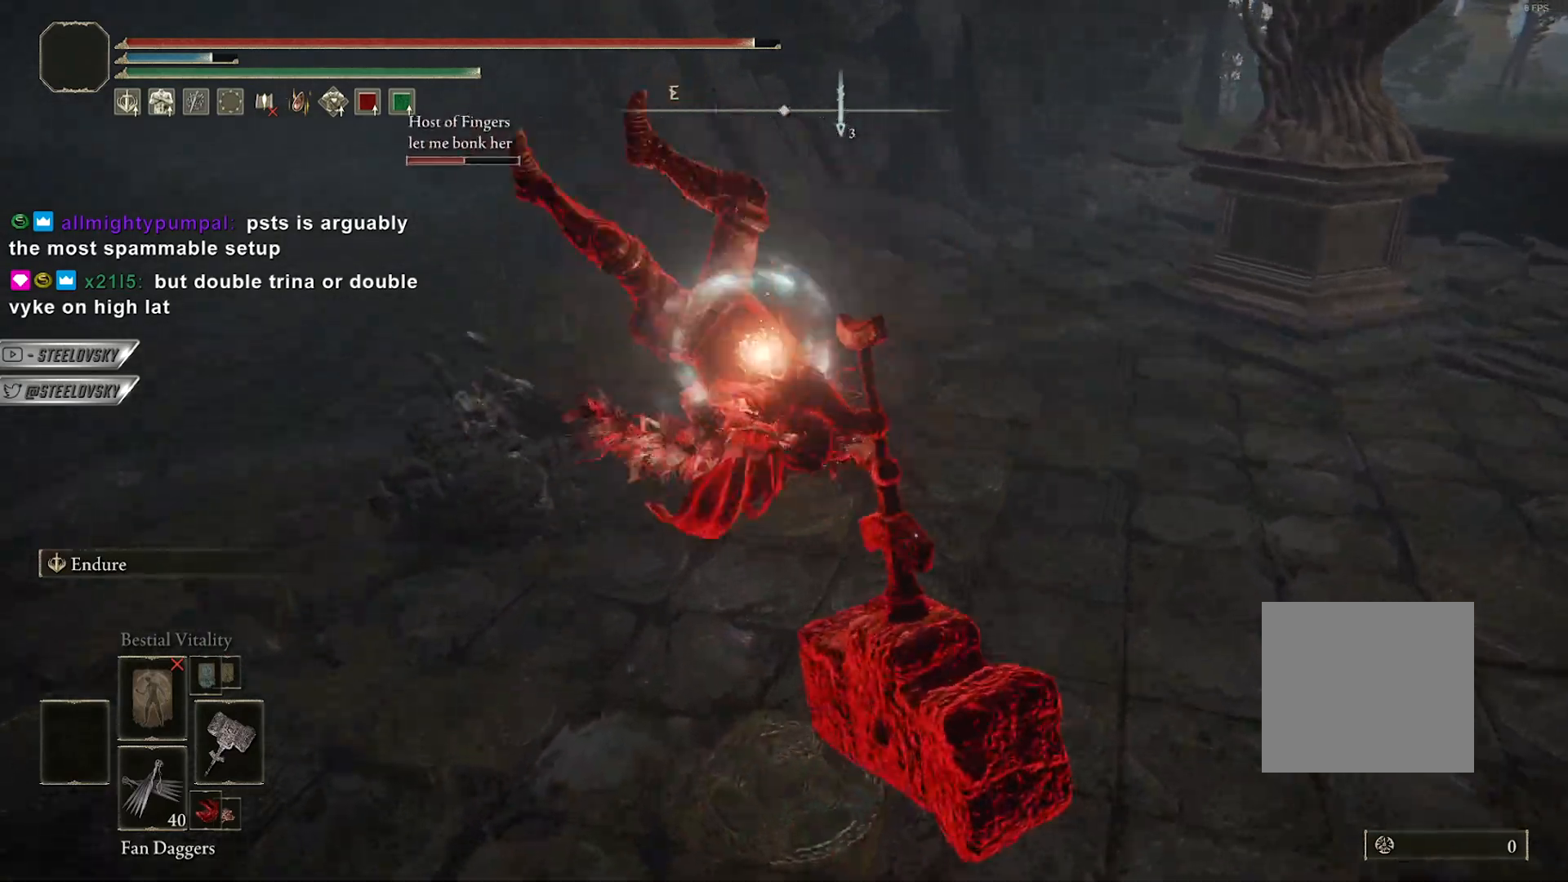
{"buttons": [], "left_stick": "up", "right_stick": "center", "events": [[150, "R3", "down"], [200, "right_stick", "up-left"], [250, "R3", "up"], [250, "right_stick", "center"], [400, "left_stick", "up"]]}
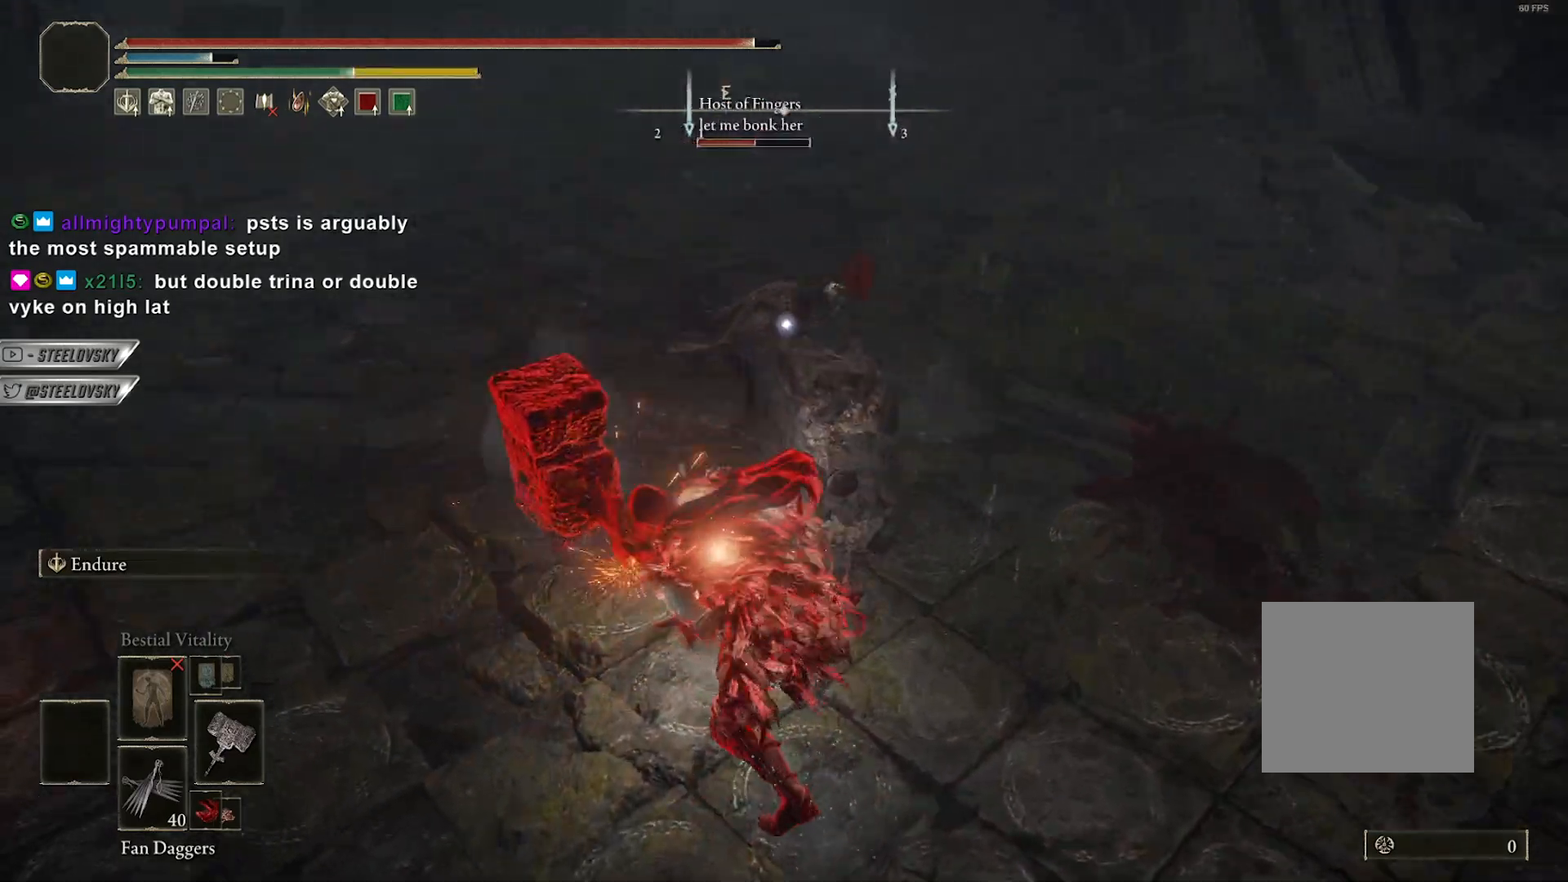
{"buttons": [], "left_stick": "left", "right_stick": "center", "events": [[17, "left_stick", "center"], [317, "left_stick", "left"]]}
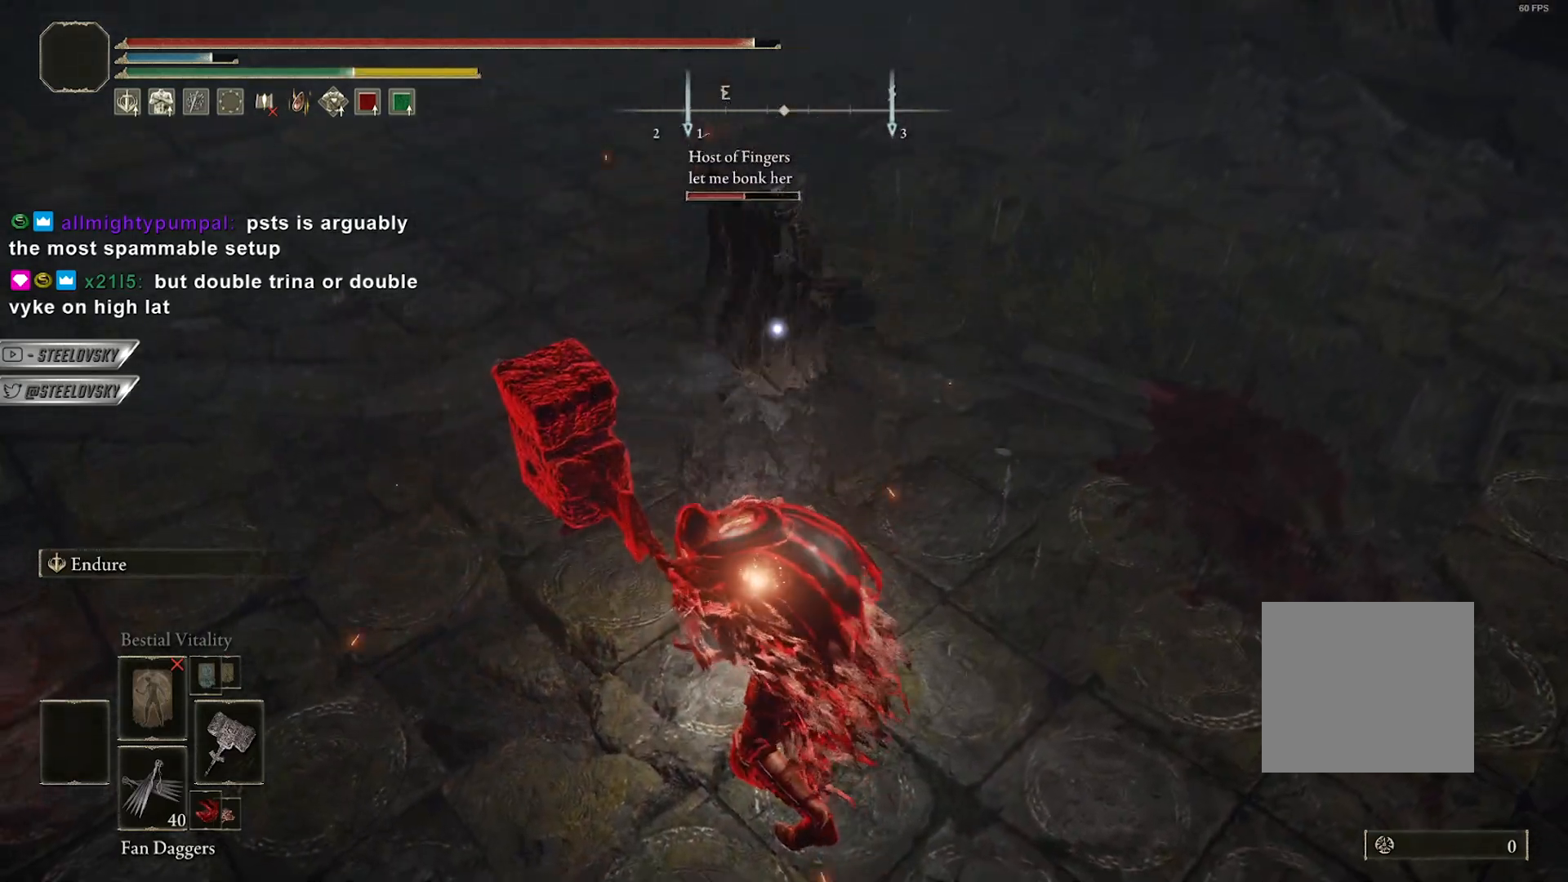
{"buttons": ["R3"], "left_stick": "left", "right_stick": "right", "events": [[50, "CIRCLE", "down"], [133, "CIRCLE", "up"], [467, "R3", "down"], [467, "right_stick", "right"]]}
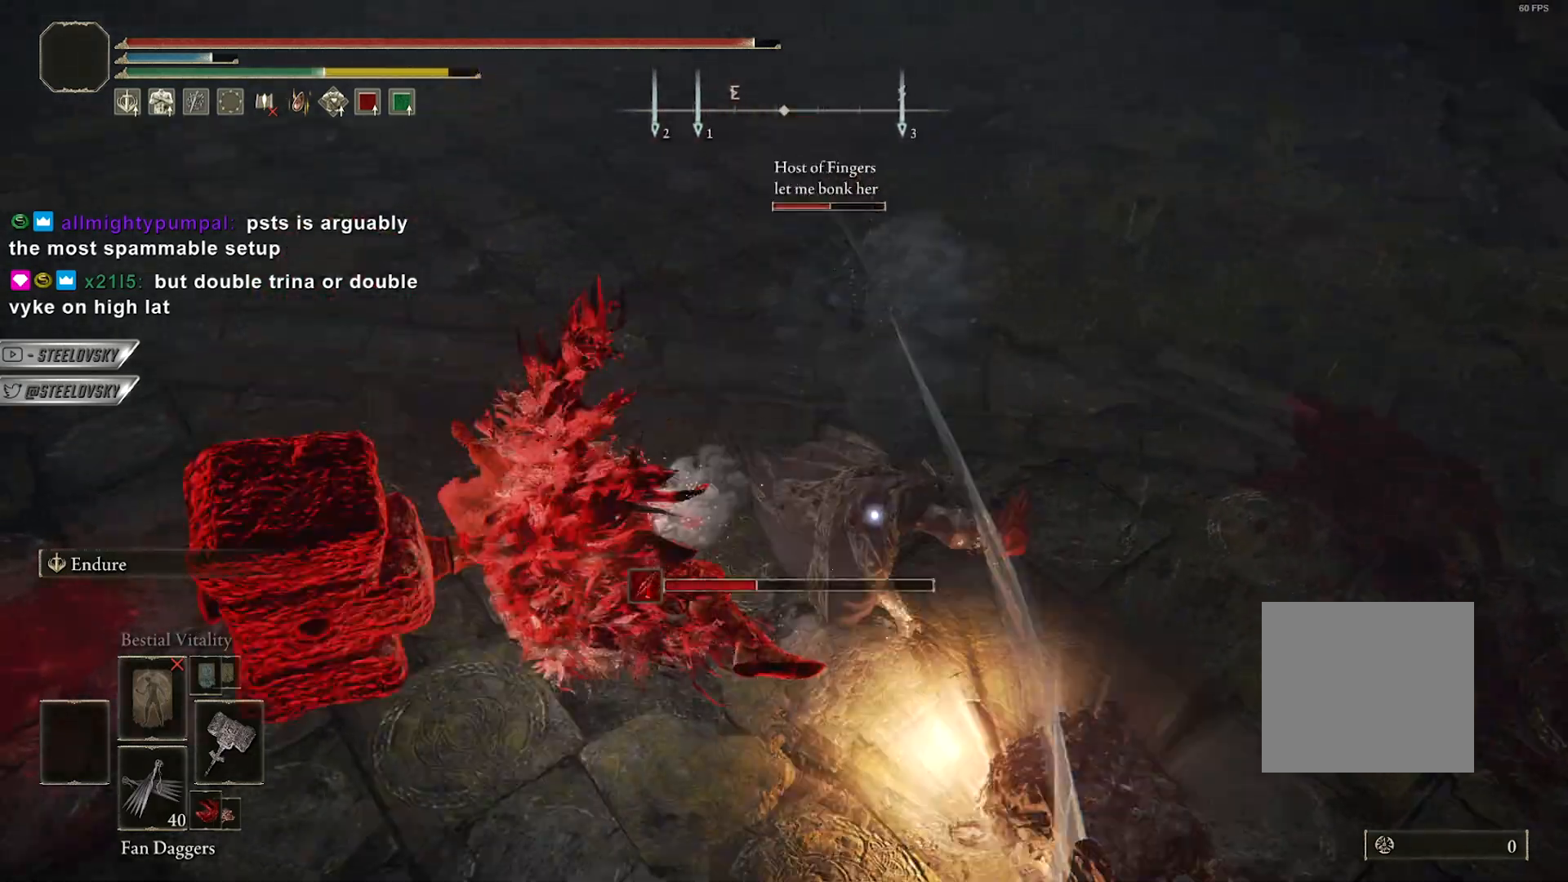
{"buttons": [], "left_stick": "right", "right_stick": "center", "events": [[33, "R3", "up"], [167, "R2", "down"], [167, "right_stick", "center"], [183, "left_stick", "down"], [250, "R2", "up"], [250, "left_stick", "right"]]}
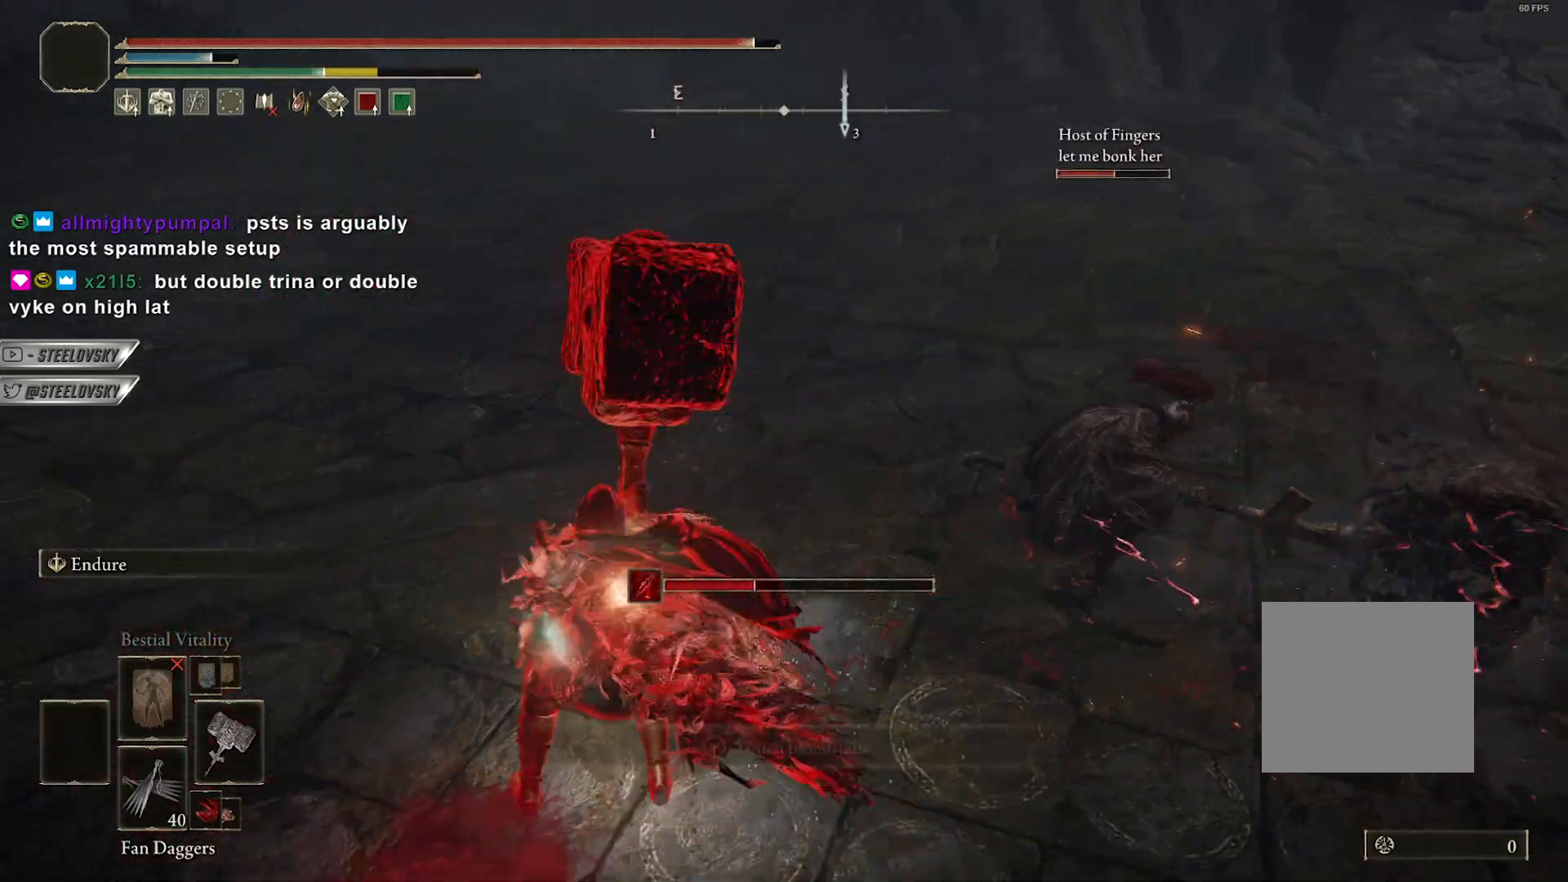
{"buttons": ["R3"], "left_stick": "right", "right_stick": "center", "events": [[483, "R3", "down"]]}
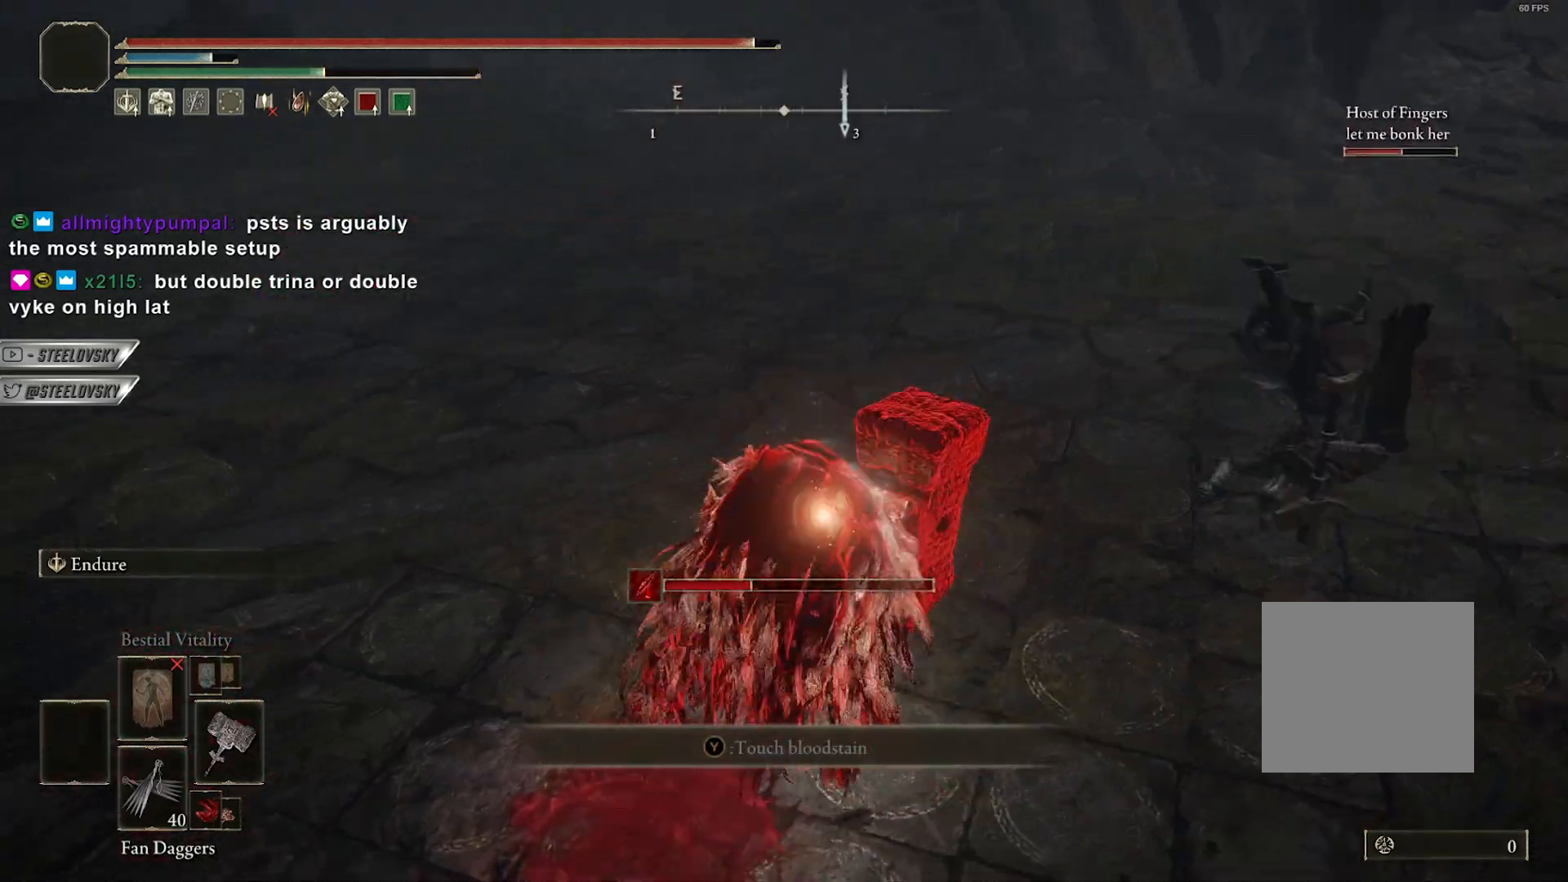
{"buttons": [], "left_stick": "right", "right_stick": "center", "events": [[100, "R3", "up"]]}
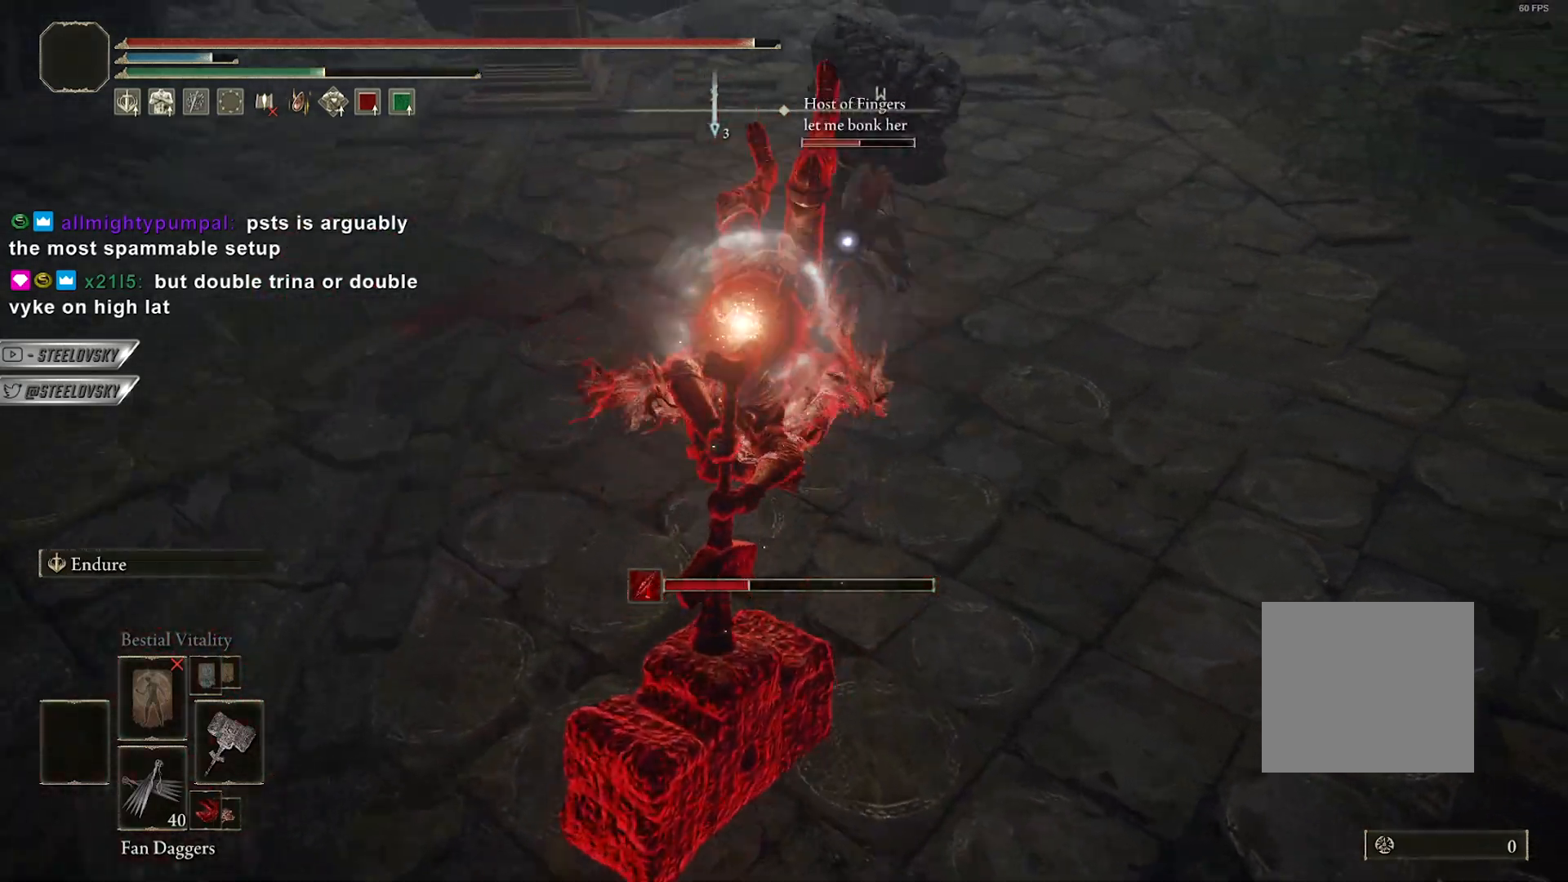
{"buttons": [], "left_stick": "center", "right_stick": "center", "events": [[300, "left_stick", "center"]]}
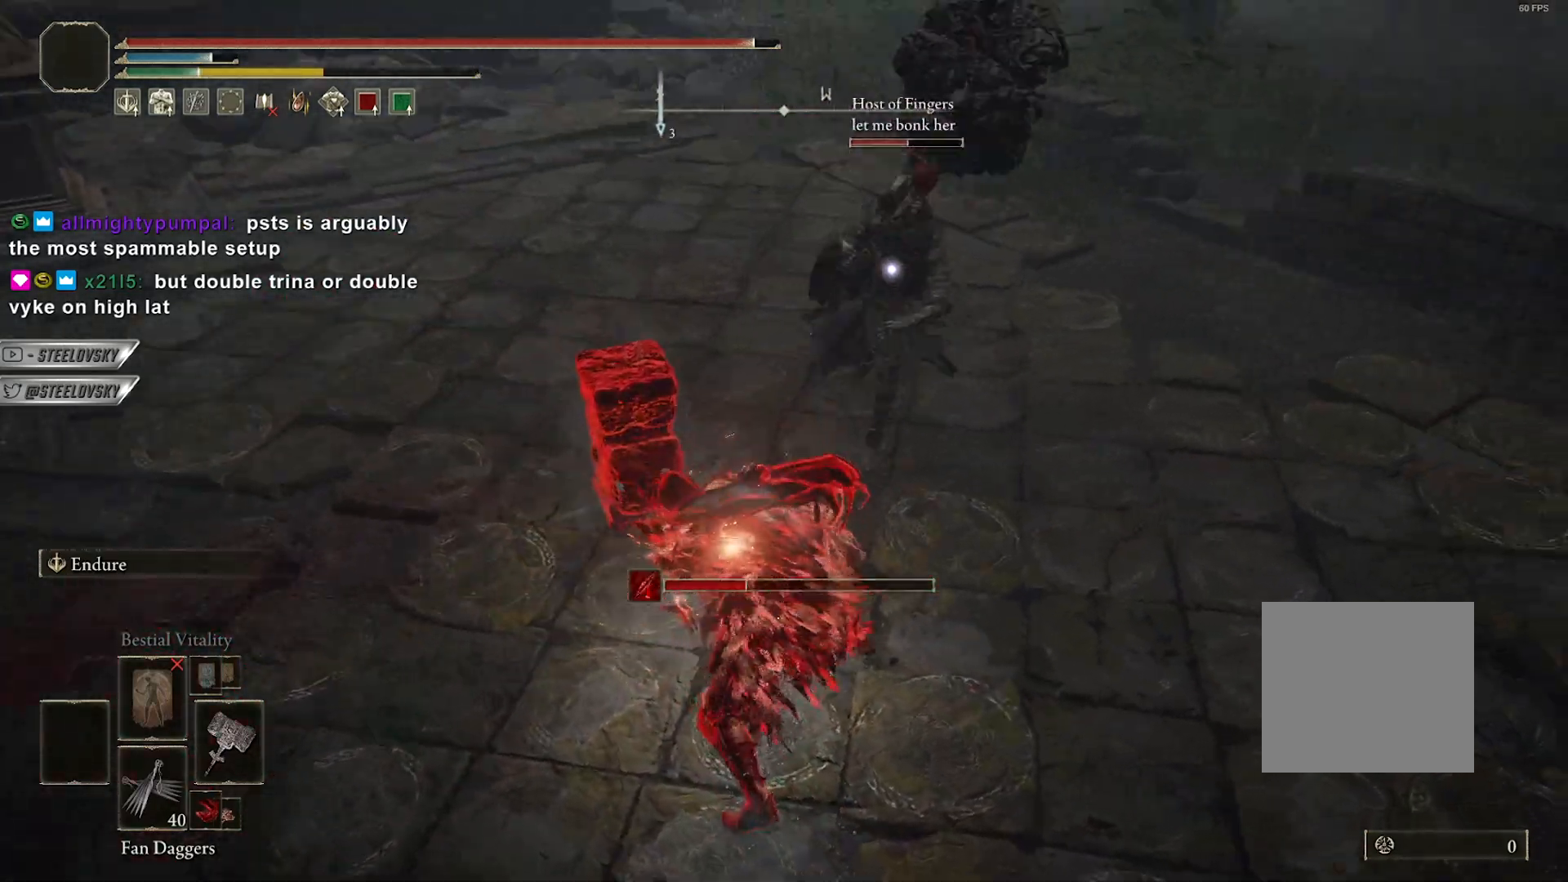
{"buttons": ["R3"], "left_stick": "left", "right_stick": "center", "events": [[450, "R3", "down"], [467, "left_stick", "left"]]}
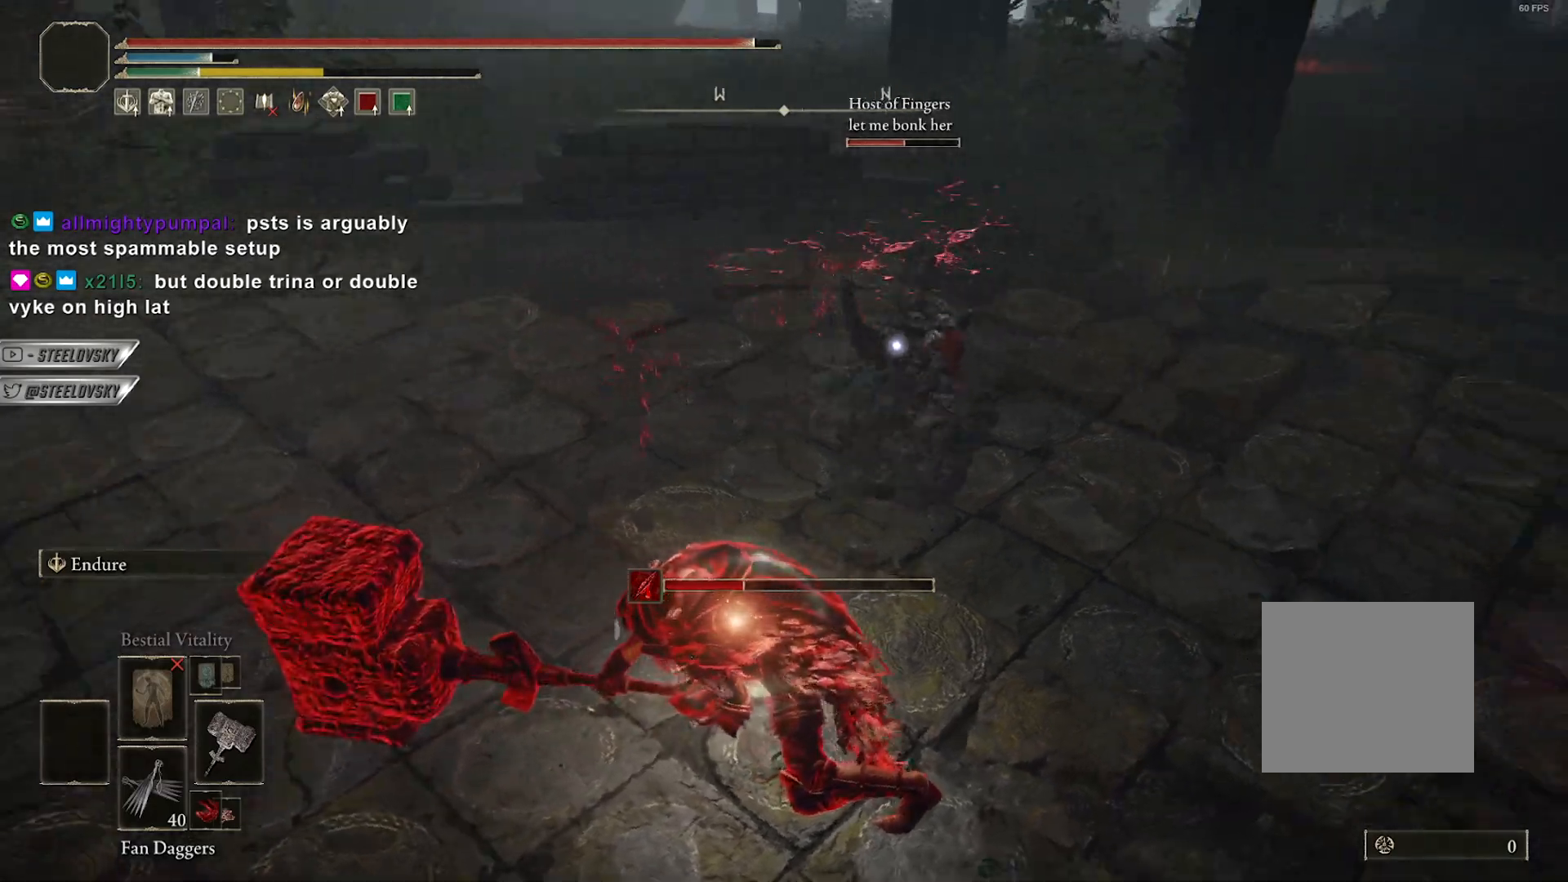
{"buttons": [], "left_stick": "down-left", "right_stick": "center", "events": [[33, "R3", "up"], [217, "left_stick", "down-left"]]}
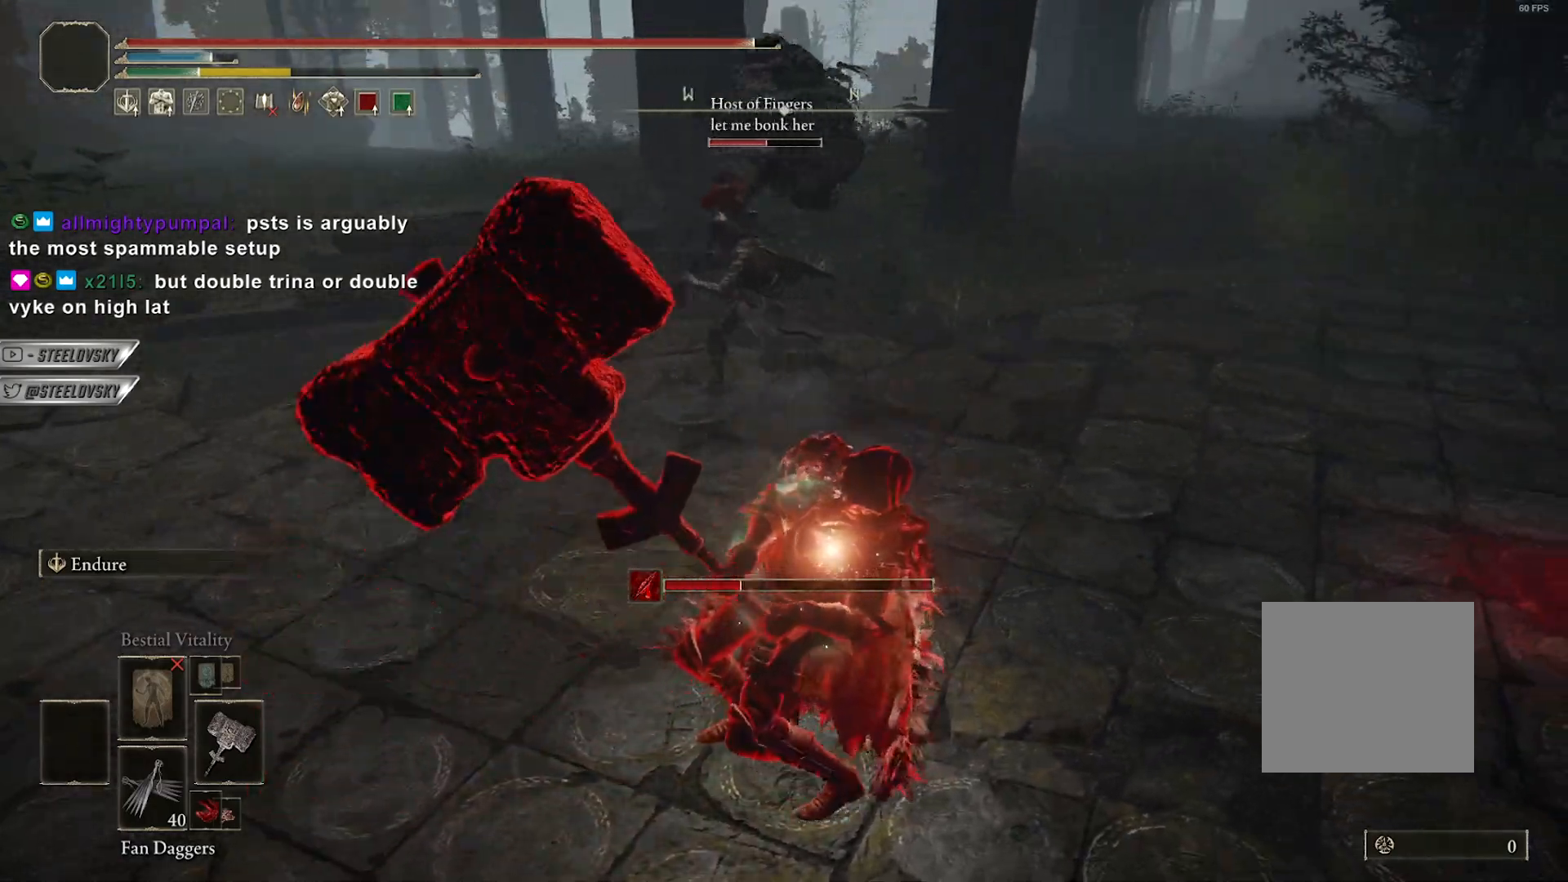
{"buttons": [], "left_stick": "down-right", "right_stick": "center", "events": [[150, "left_stick", "down"], [450, "left_stick", "down-right"]]}
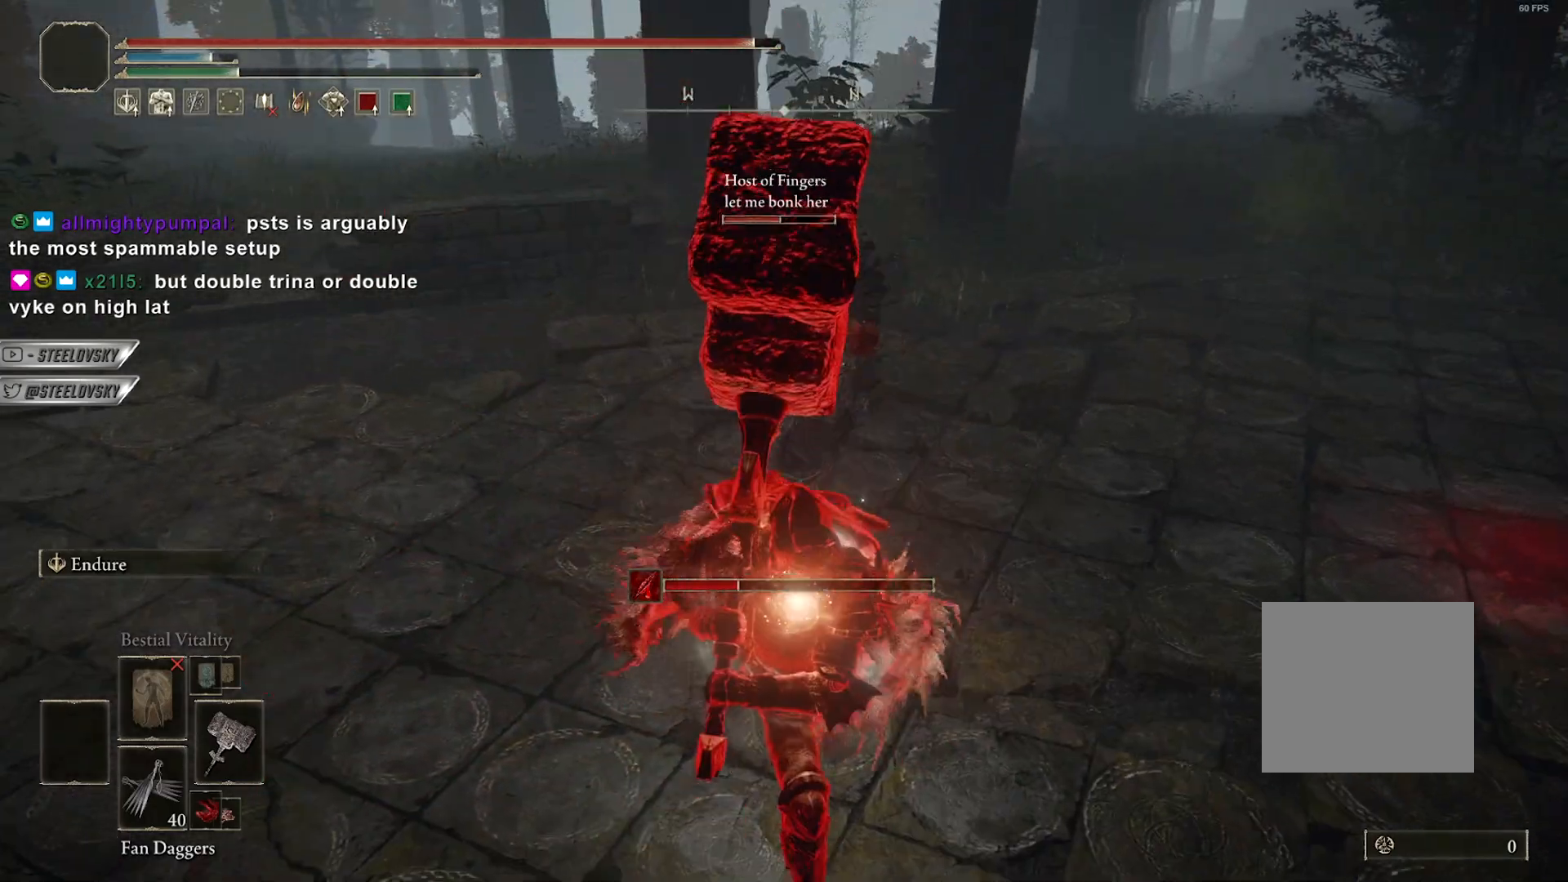
{"buttons": [], "left_stick": "up", "right_stick": "down-left", "events": [[83, "CIRCLE", "down"], [167, "CIRCLE", "up"], [167, "left_stick", "up-right"], [250, "left_stick", "up"], [383, "right_stick", "down-left"]]}
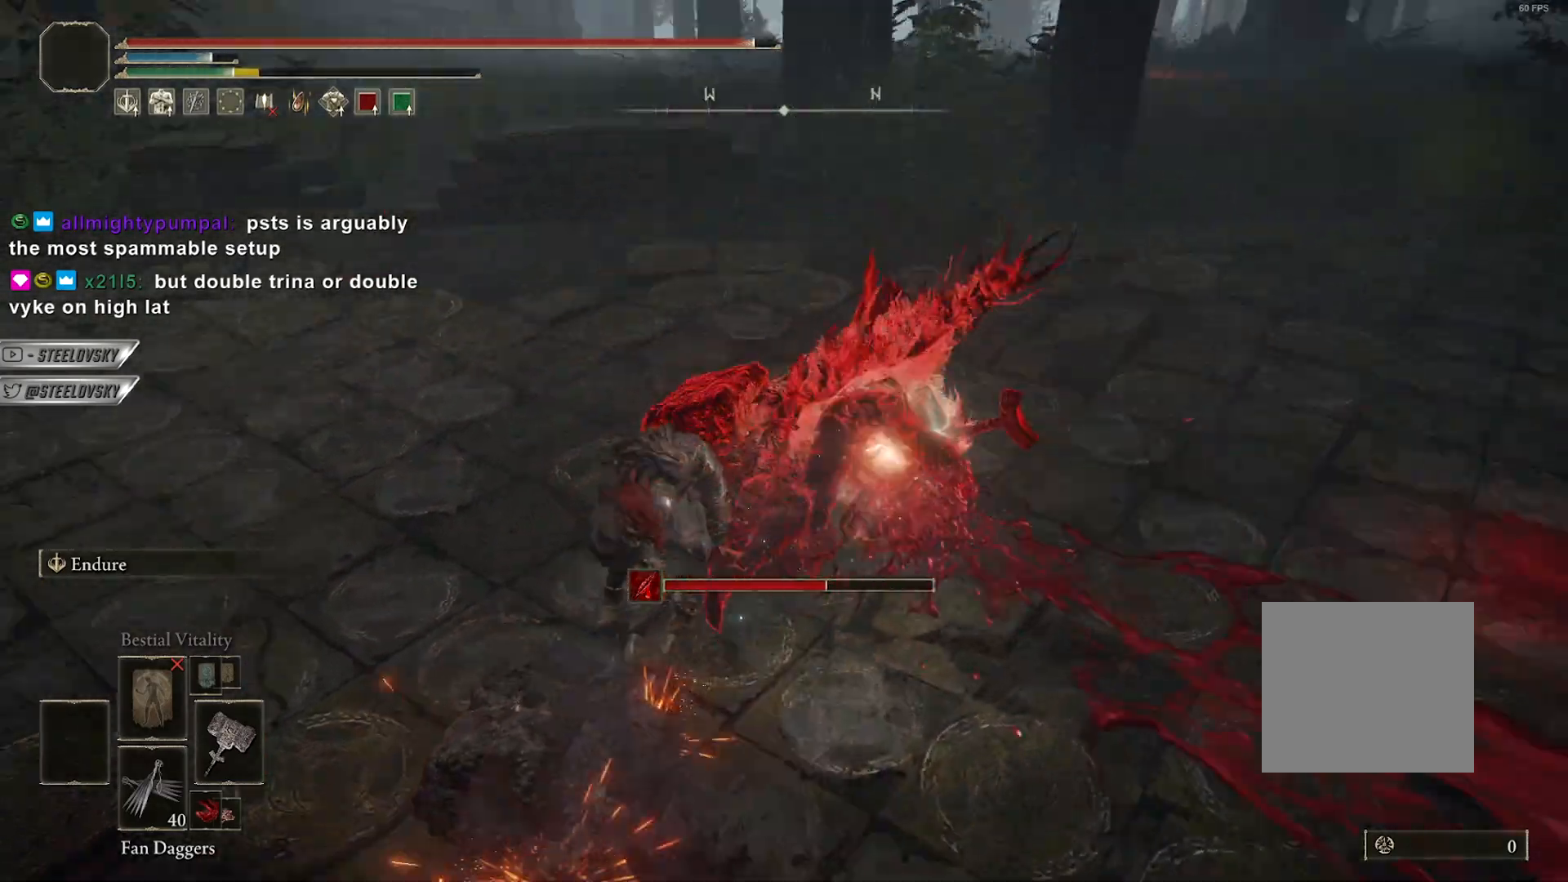
{"buttons": [], "left_stick": "up-left", "right_stick": "left", "events": [[83, "left_stick", "up-left"], [333, "right_stick", "center"], [450, "right_stick", "left"]]}
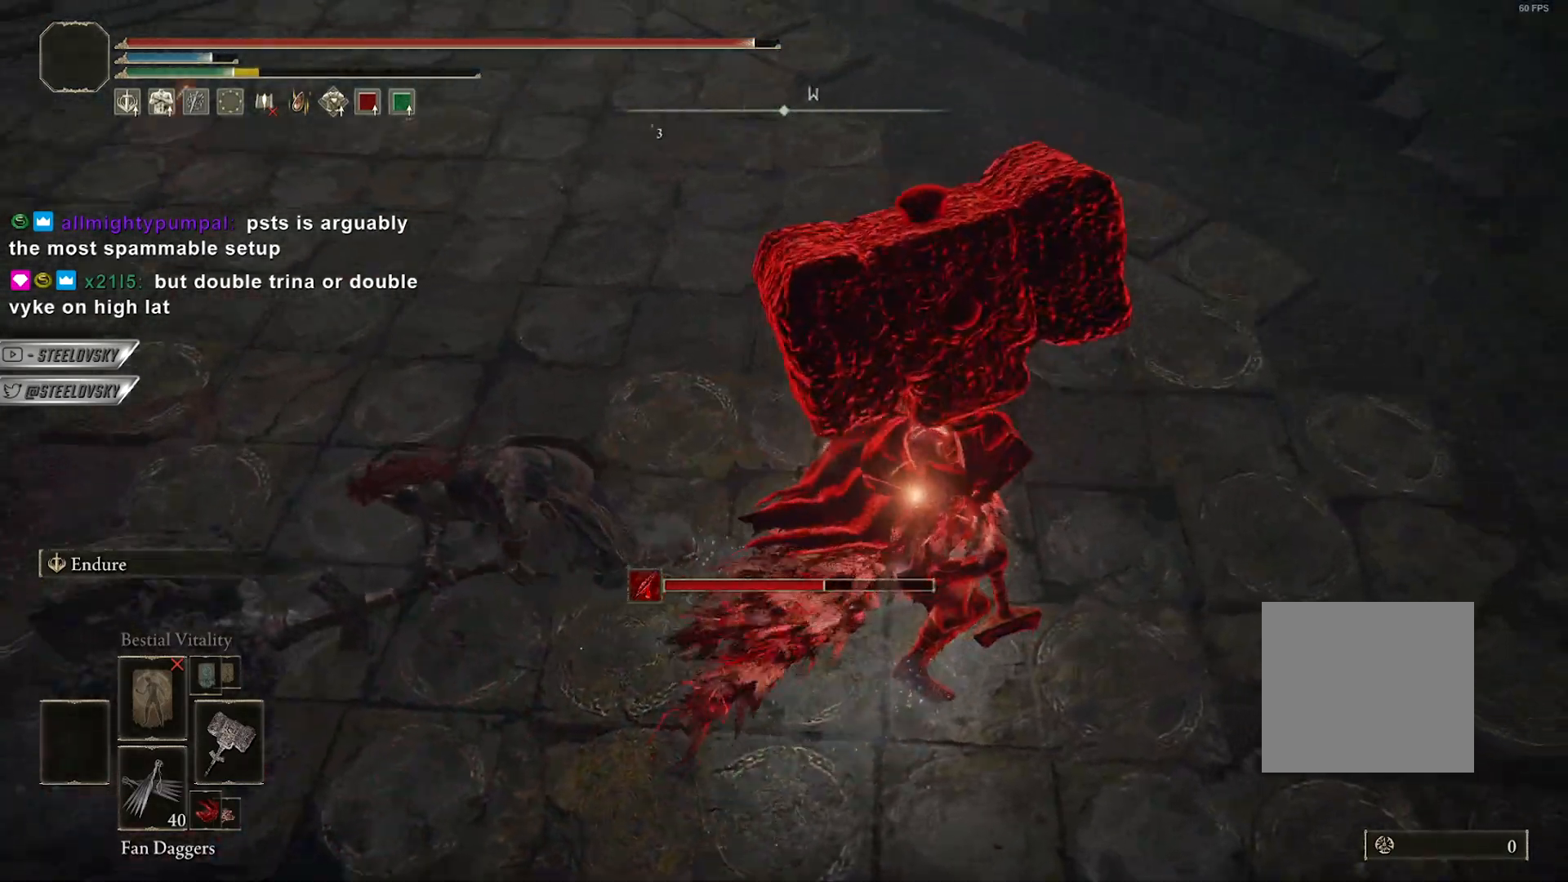
{"buttons": [], "left_stick": "up", "right_stick": "center", "events": [[50, "L2", "down"], [67, "right_stick", "center"], [167, "L2", "up"], [167, "R3", "down"], [283, "R3", "up"], [367, "left_stick", "up"]]}
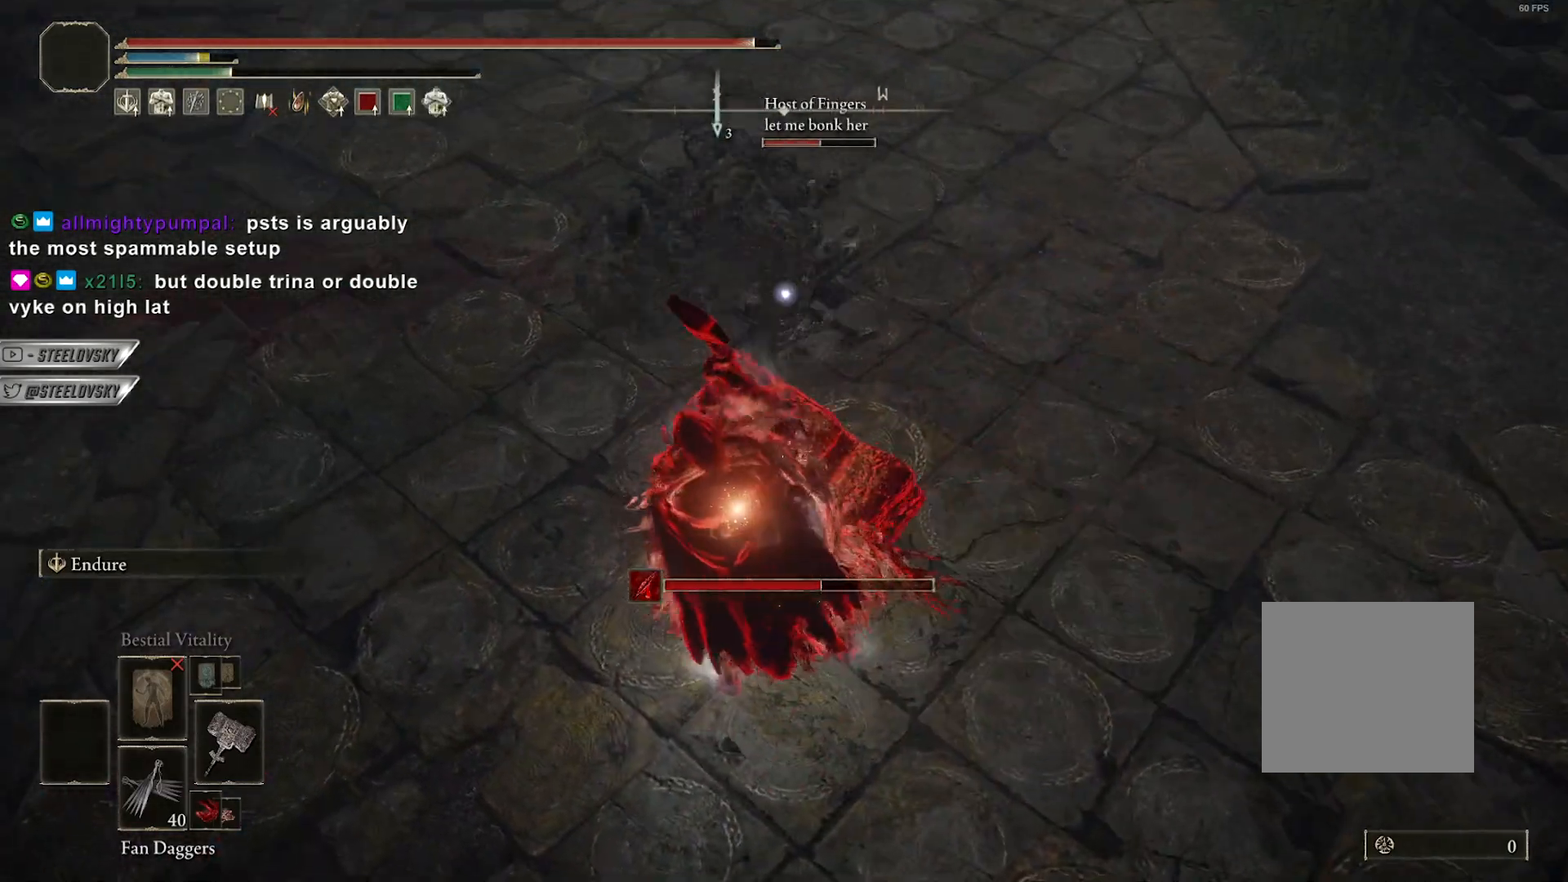
{"buttons": [], "left_stick": "up", "right_stick": "center", "events": [[100, "R2", "down"], [217, "R2", "up"], [283, "R2", "down"], [383, "R2", "up"]]}
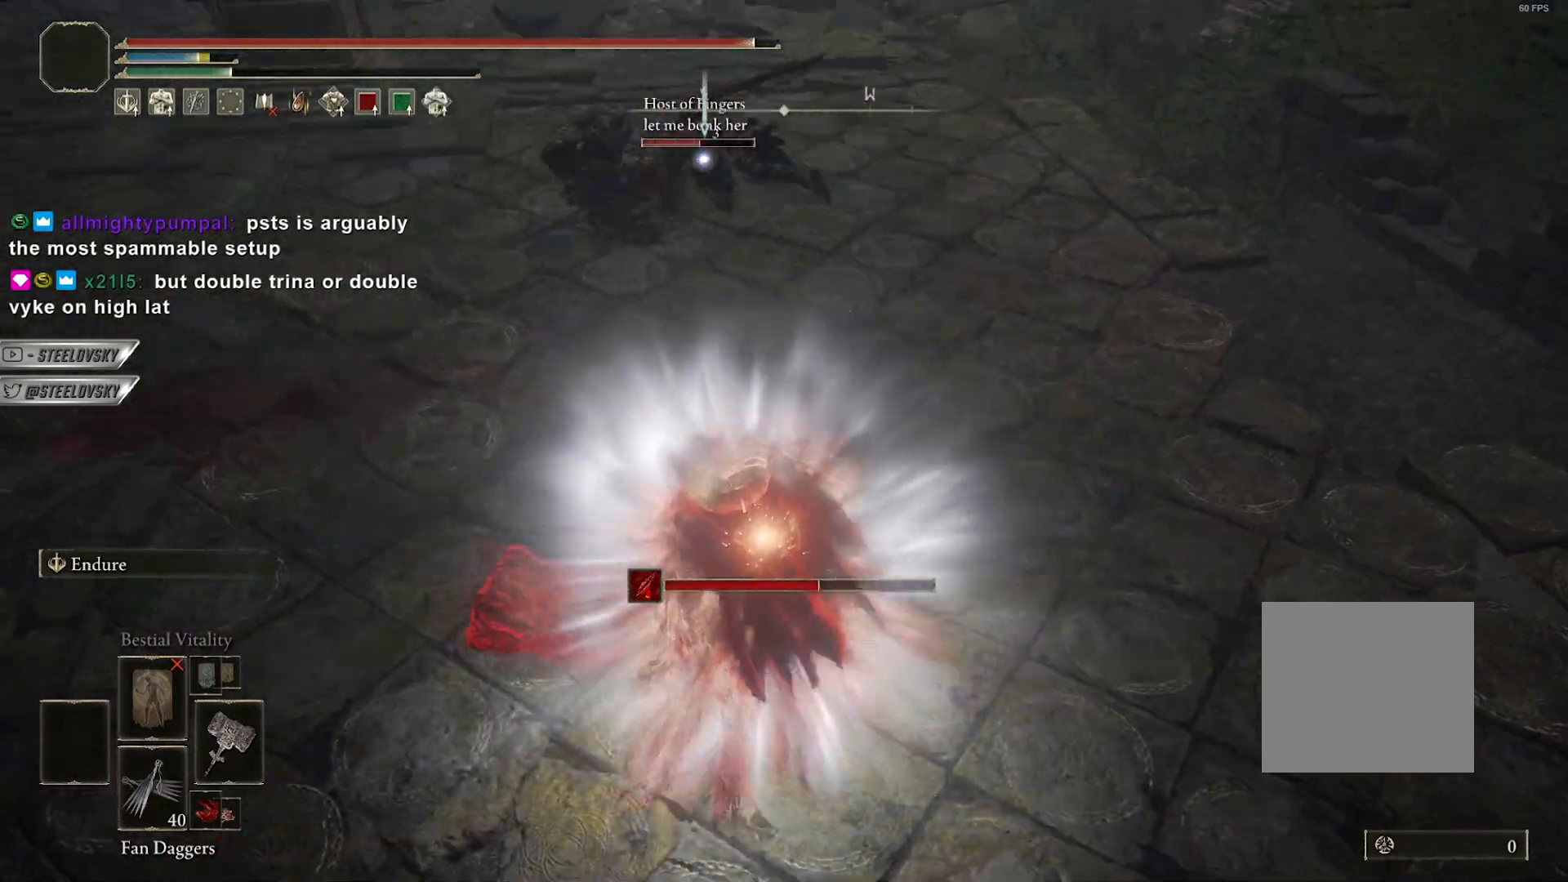
{"buttons": [], "left_stick": "up", "right_stick": "center", "events": [[100, "R2", "down"], [183, "R2", "up"]]}
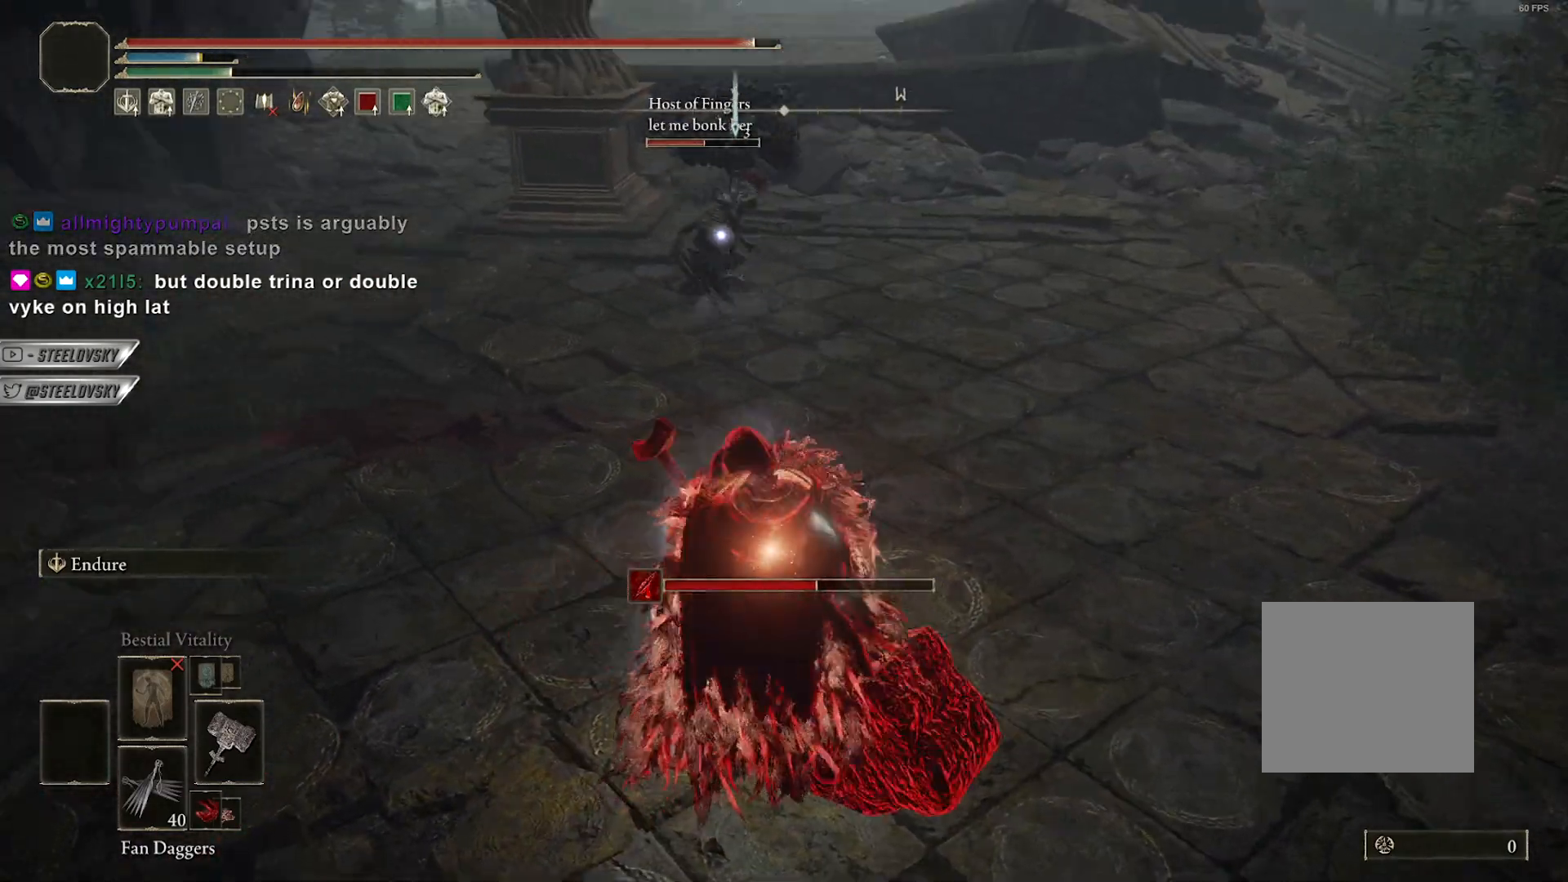
{"buttons": [], "left_stick": "up", "right_stick": "center", "events": []}
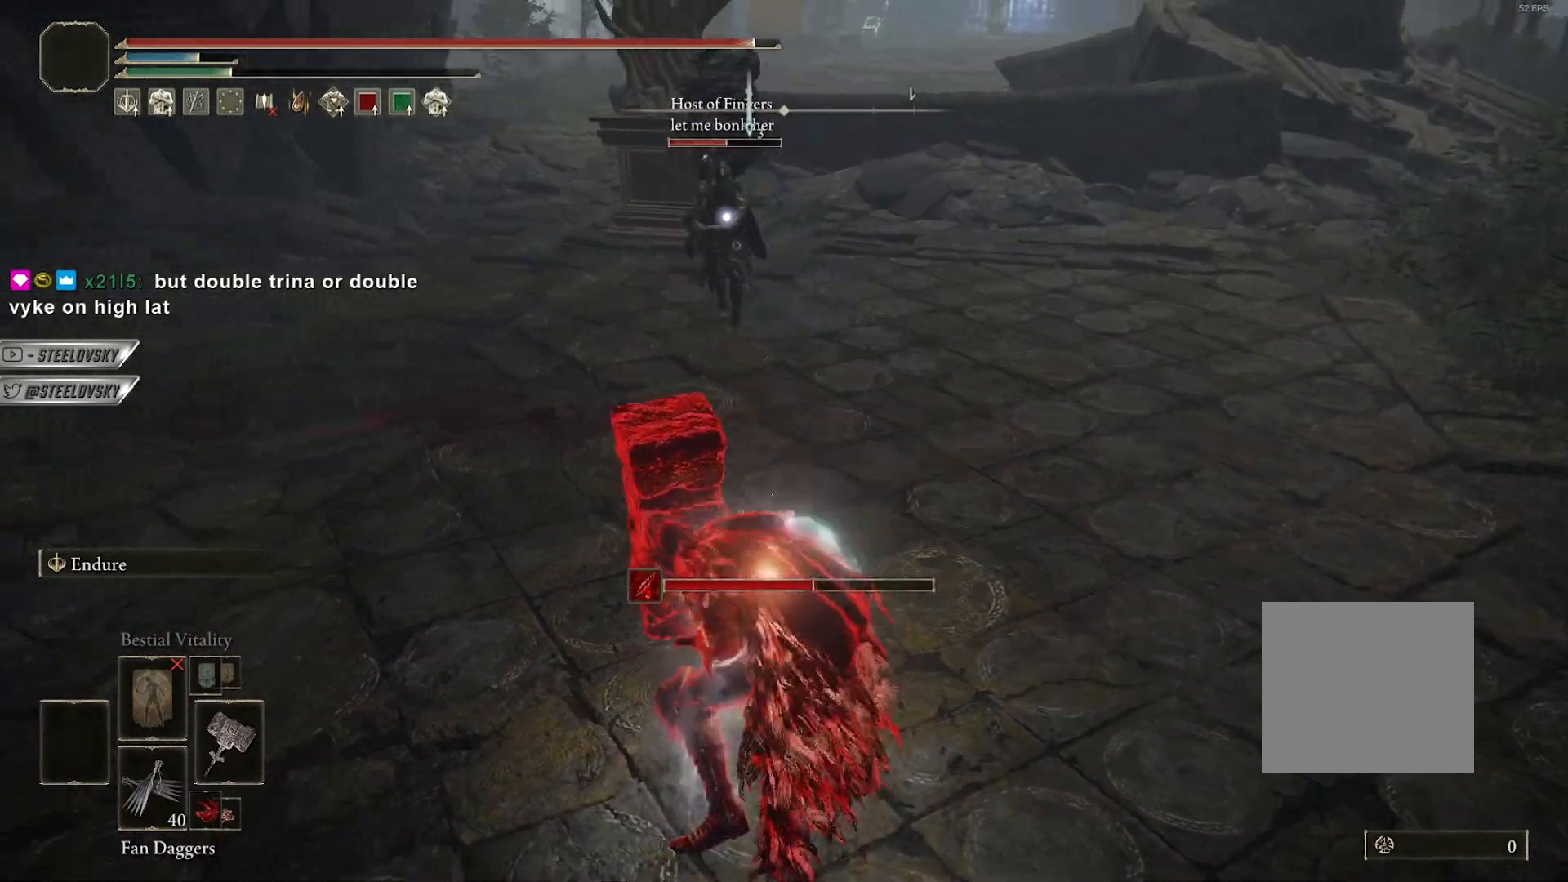
{"buttons": [], "left_stick": "up", "right_stick": "center", "events": []}
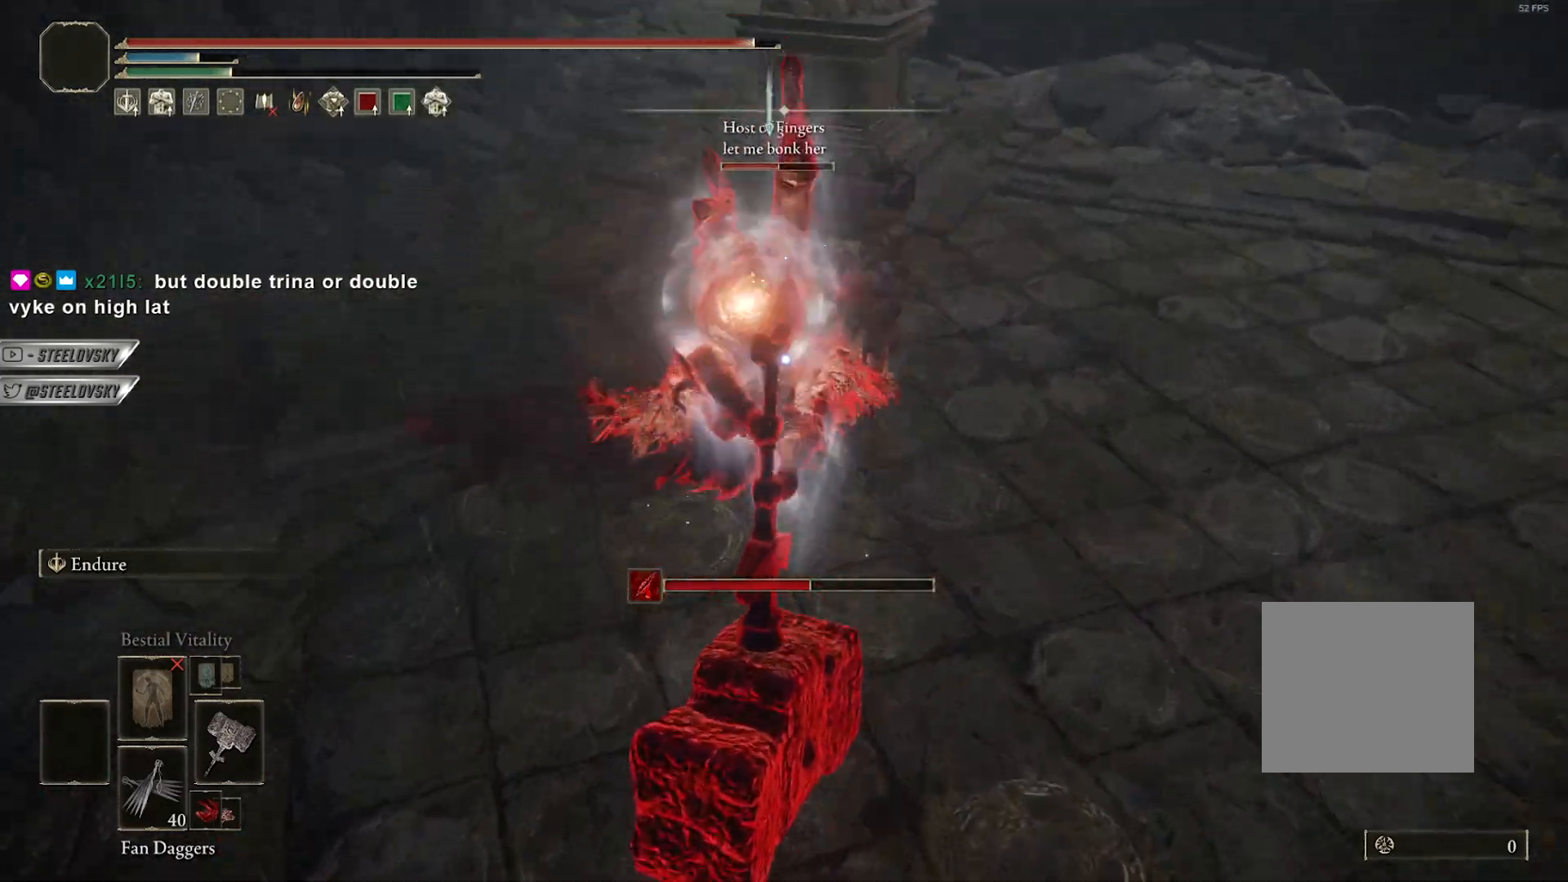
{"buttons": [], "left_stick": "center", "right_stick": "center", "events": [[133, "left_stick", "center"]]}
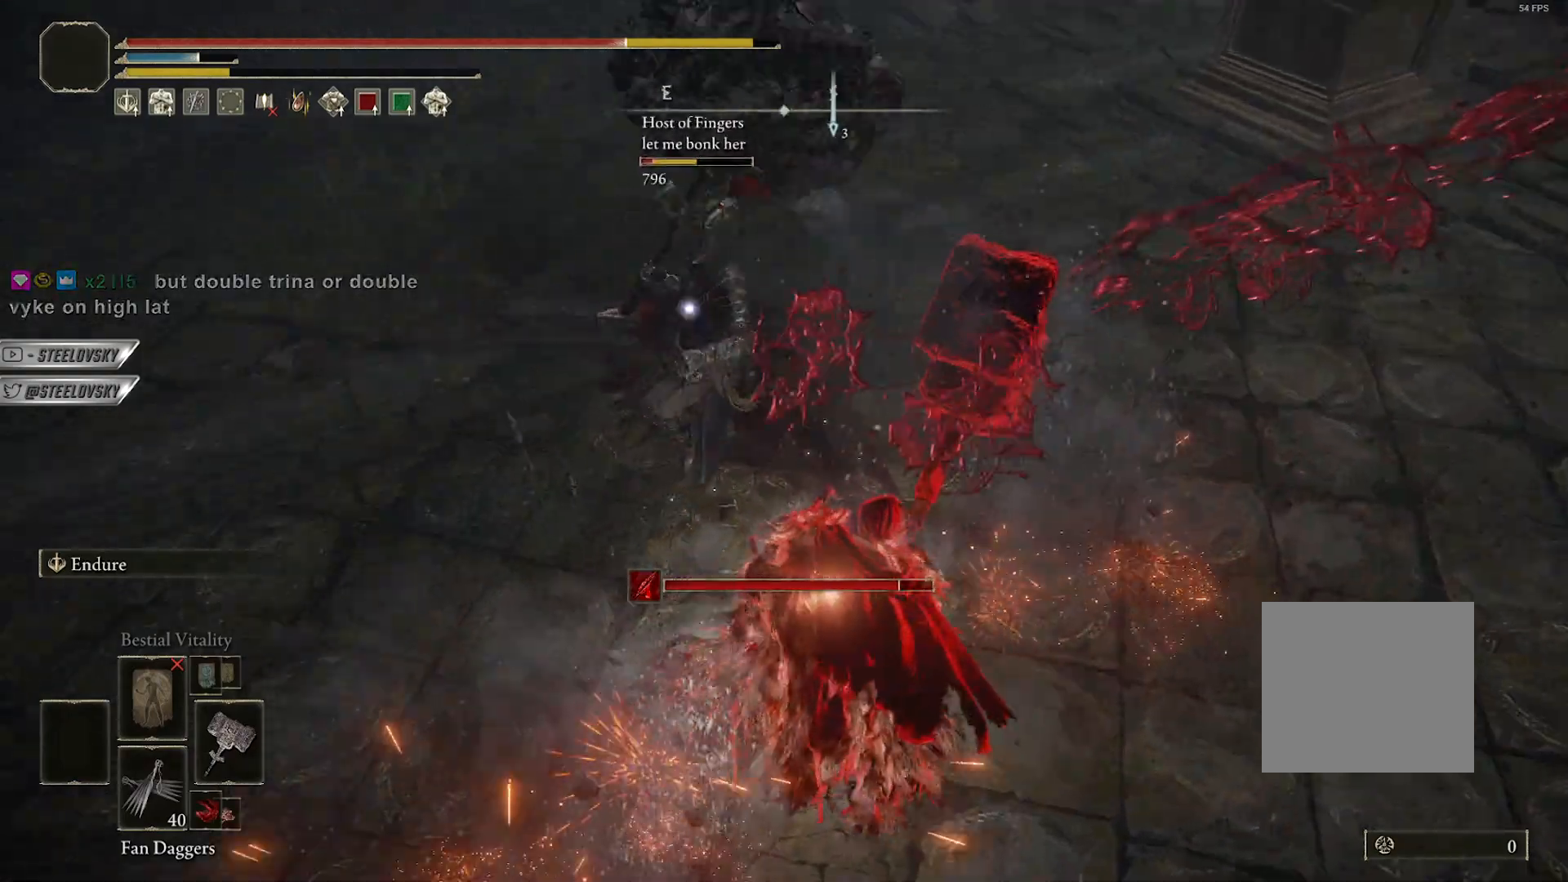
{"buttons": [], "left_stick": "right", "right_stick": "center", "events": [[383, "R3", "down"], [450, "left_stick", "right"], [483, "R3", "up"]]}
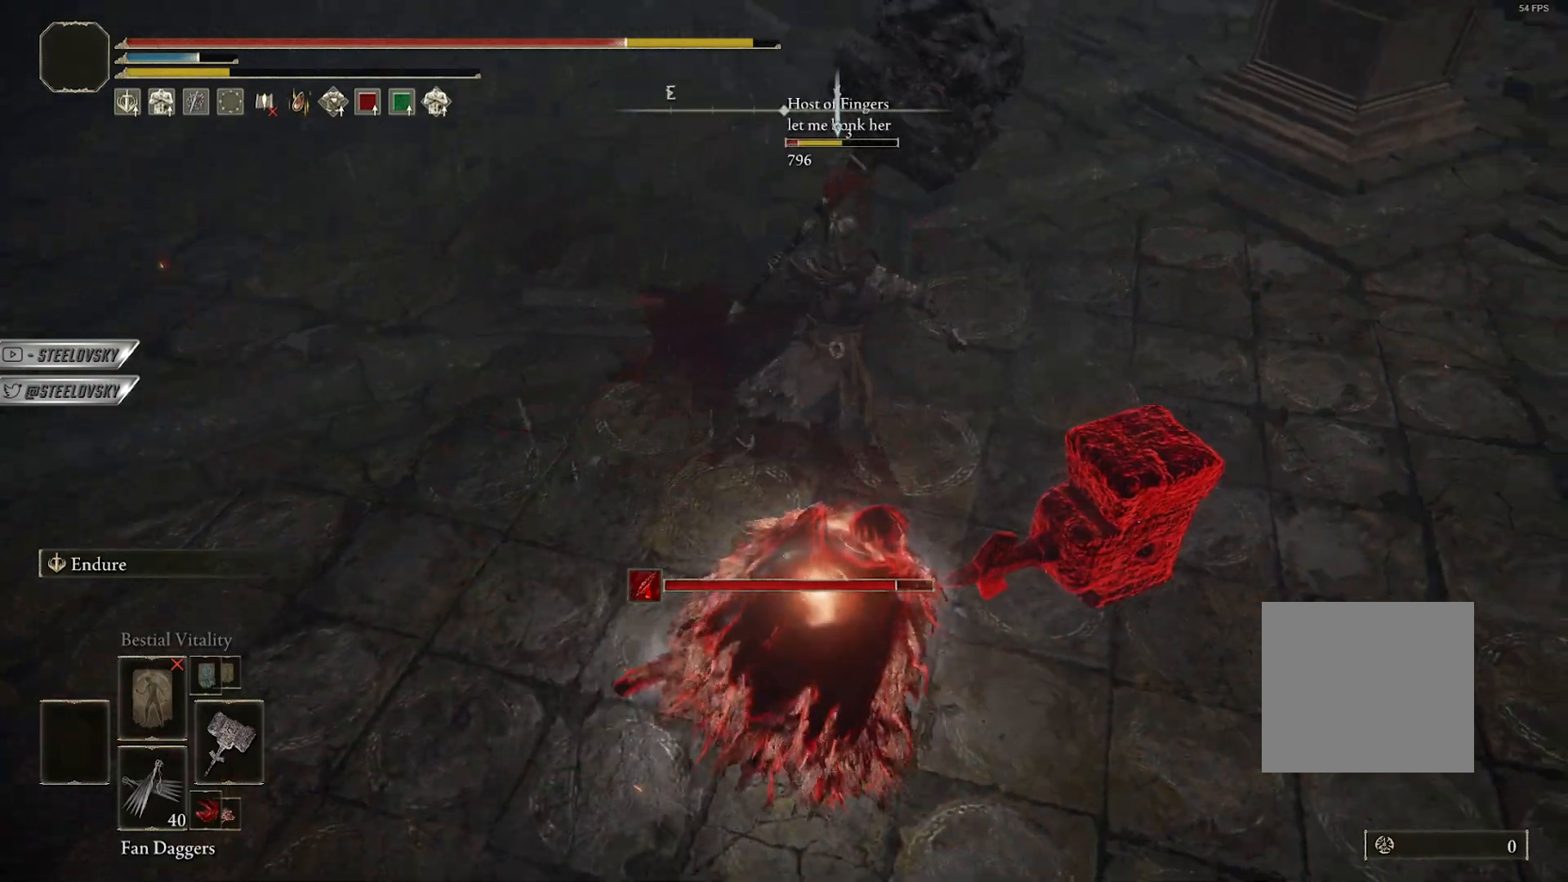
{"buttons": [], "left_stick": "down", "right_stick": "center", "events": [[100, "left_stick", "down"]]}
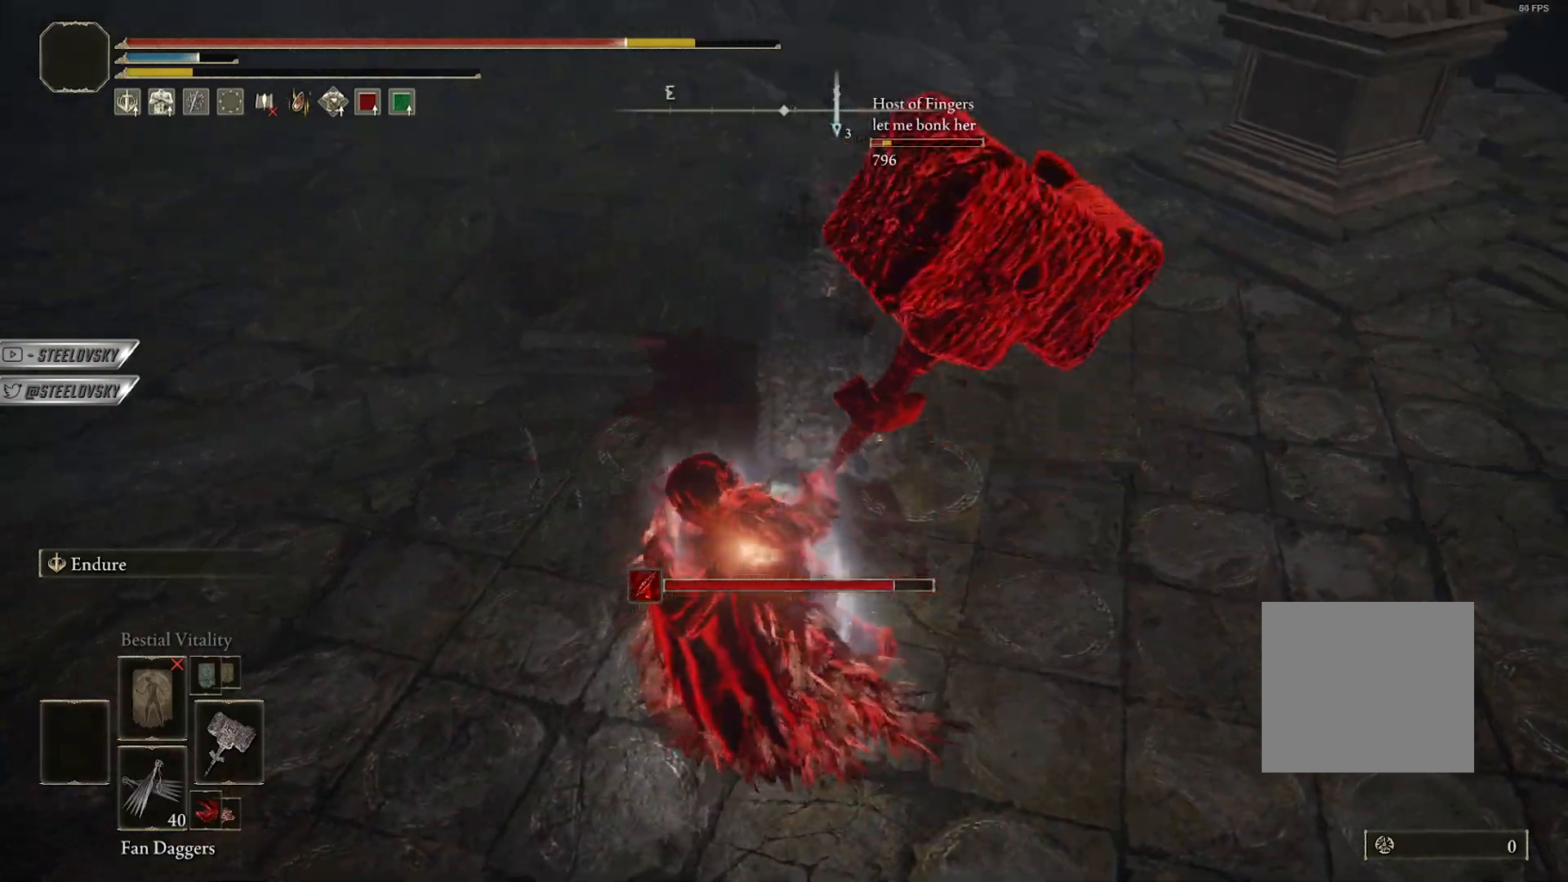
{"buttons": [], "left_stick": "down", "right_stick": "center", "events": []}
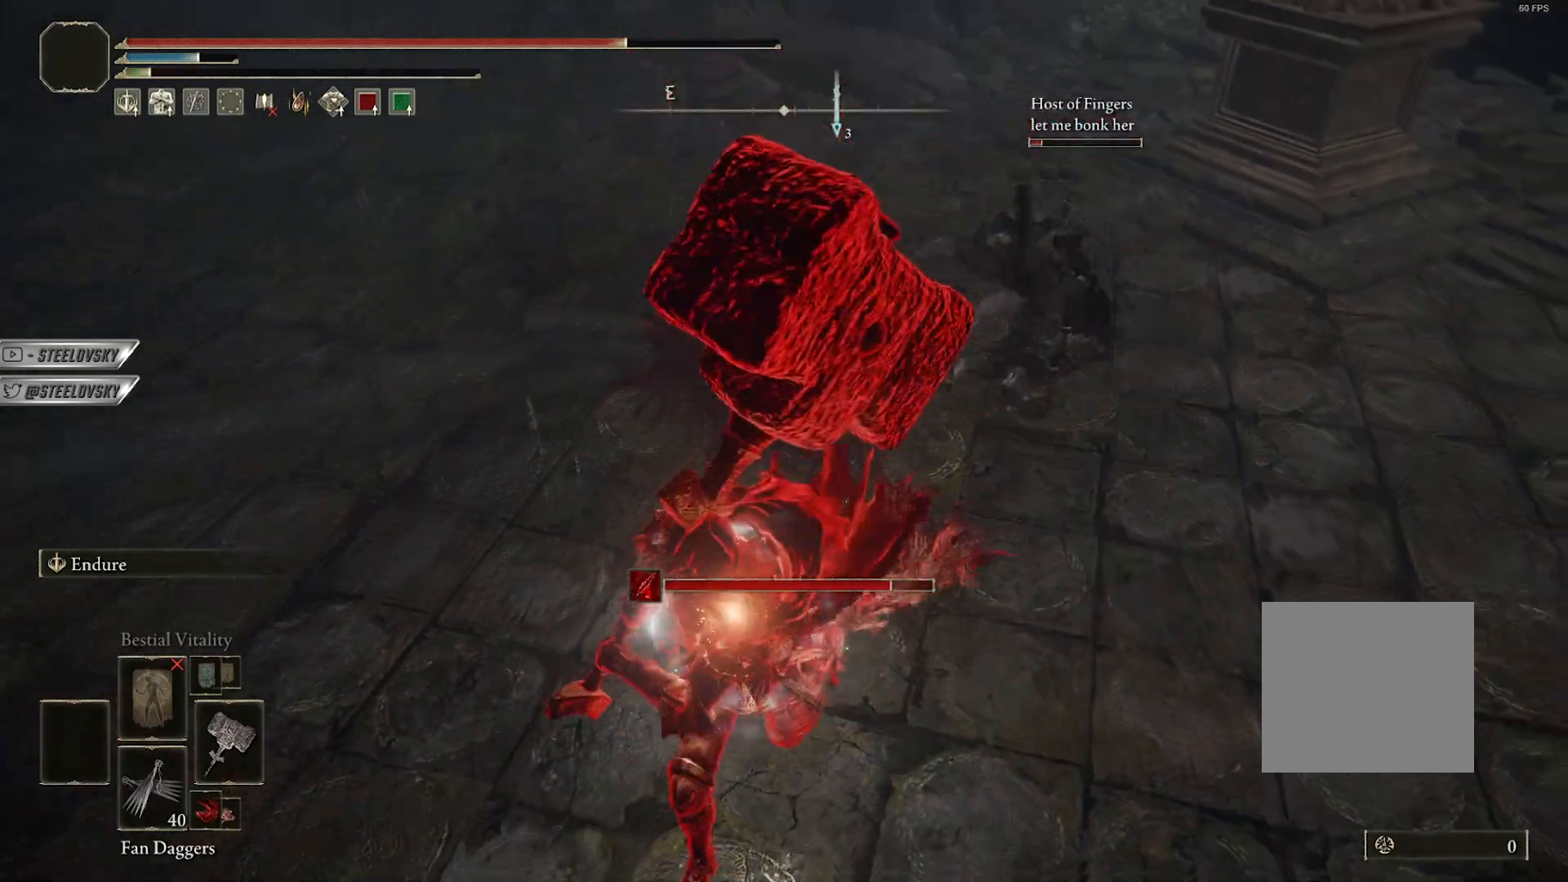
{"buttons": [], "left_stick": "up-left", "right_stick": "center", "events": [[150, "left_stick", "down-left"], [267, "right_stick", "right"], [400, "left_stick", "up-left"], [417, "right_stick", "center"]]}
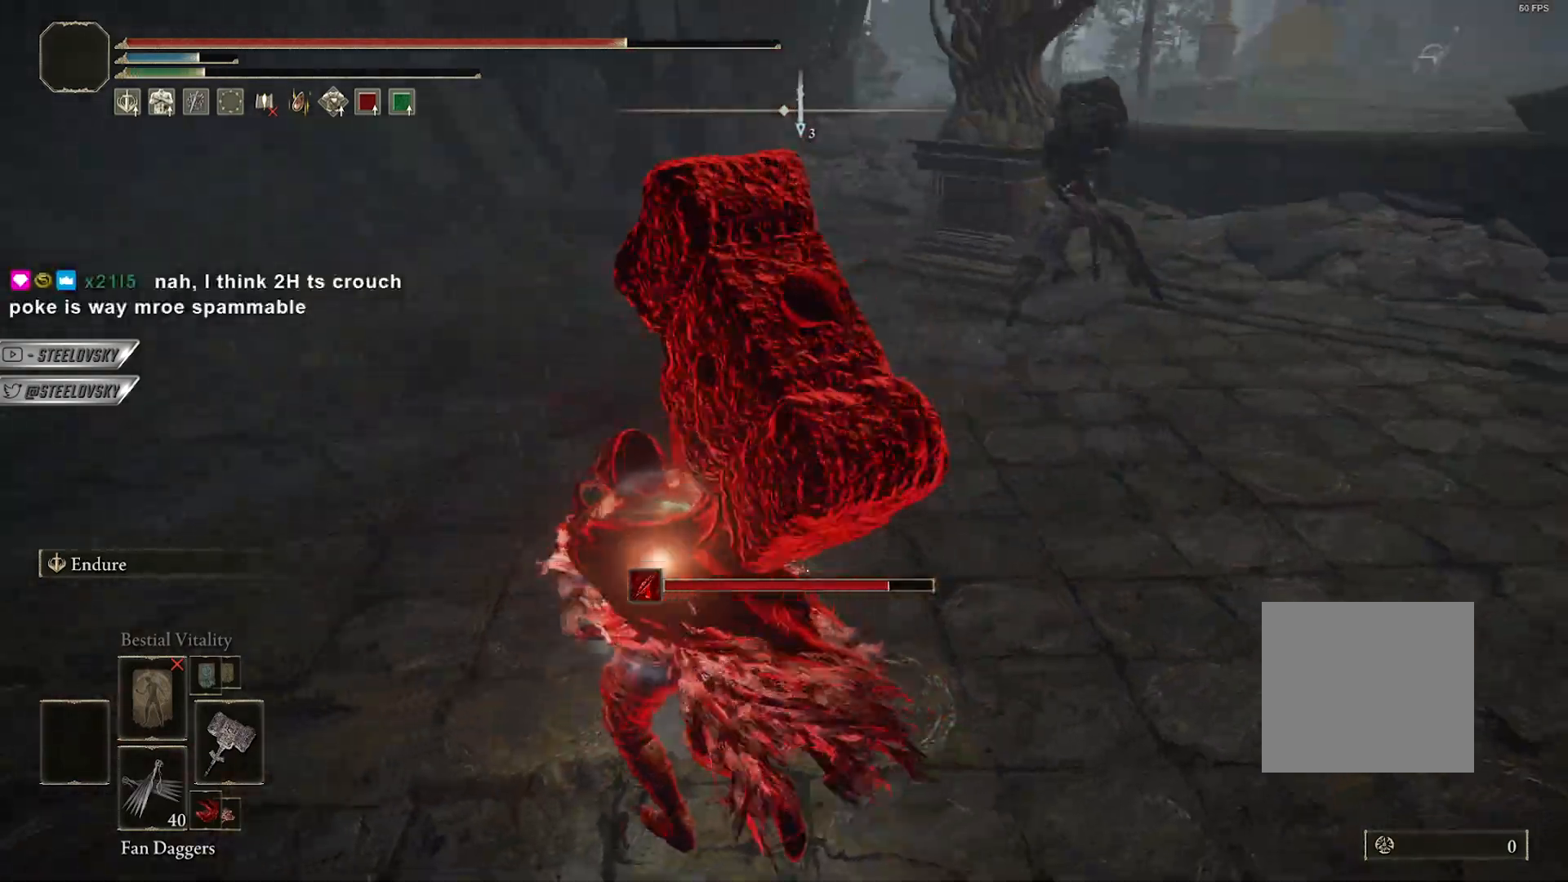
{"buttons": [], "left_stick": "up", "right_stick": "center", "events": [[383, "left_stick", "up"]]}